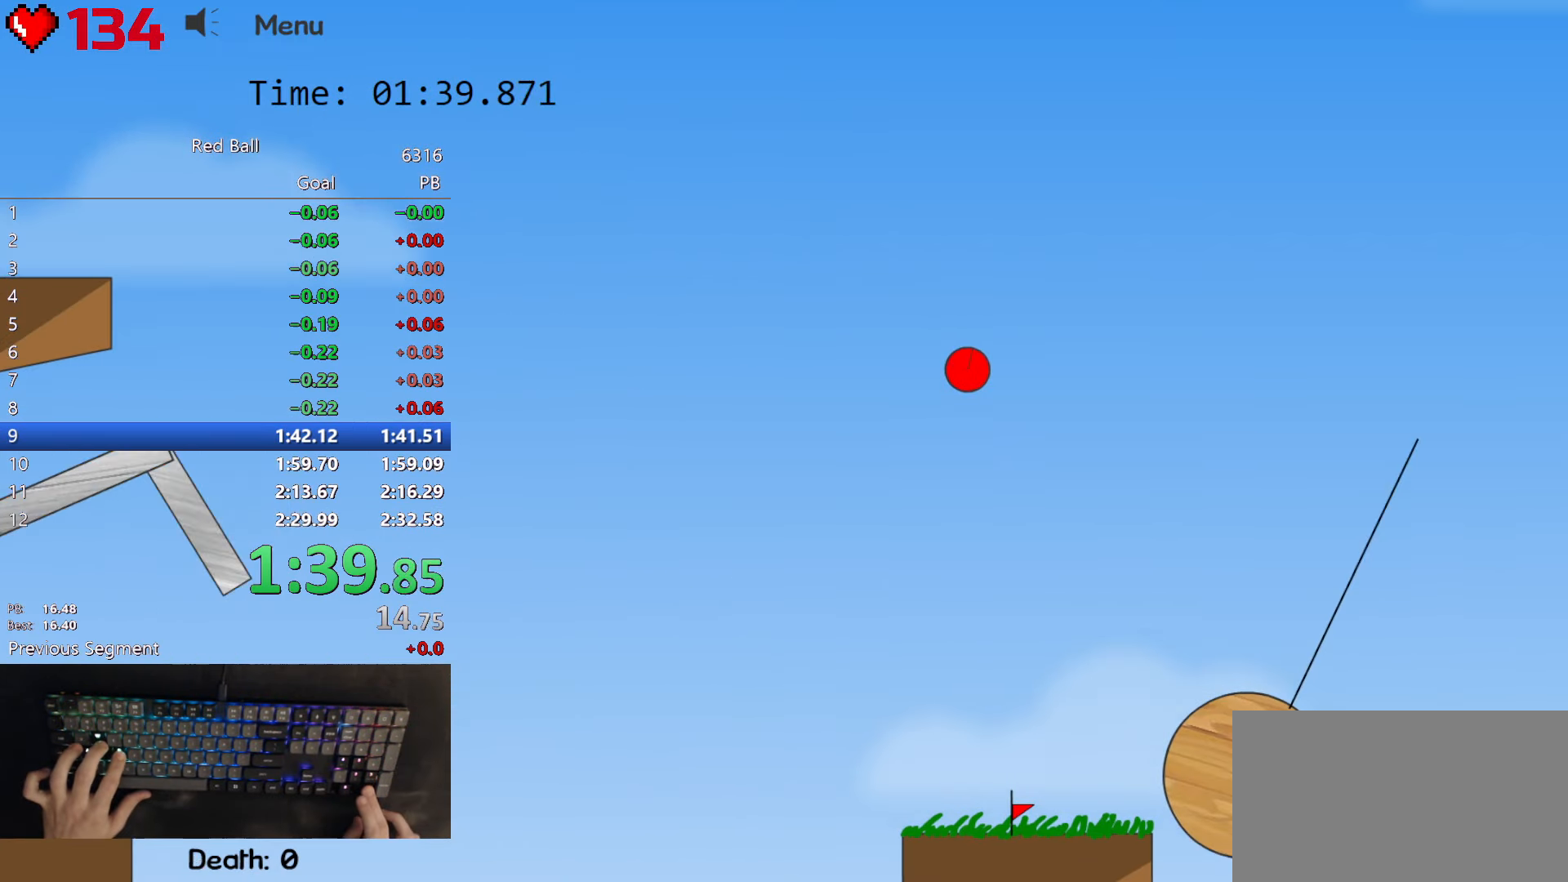
Gameplay with keyboard; each line is a JSON object with the keys held at the frame after it. "events" lists presses ("down") and releases ("up") of "down", "left", "p", "r", "right" and "up" between this image and that frame as [ms after this image, input, new state], when the widget could be followed in between. No other keys are recorded. Mouse input is not recorded.
{"keys": ["right"], "events": [[183, "up", "up"]]}
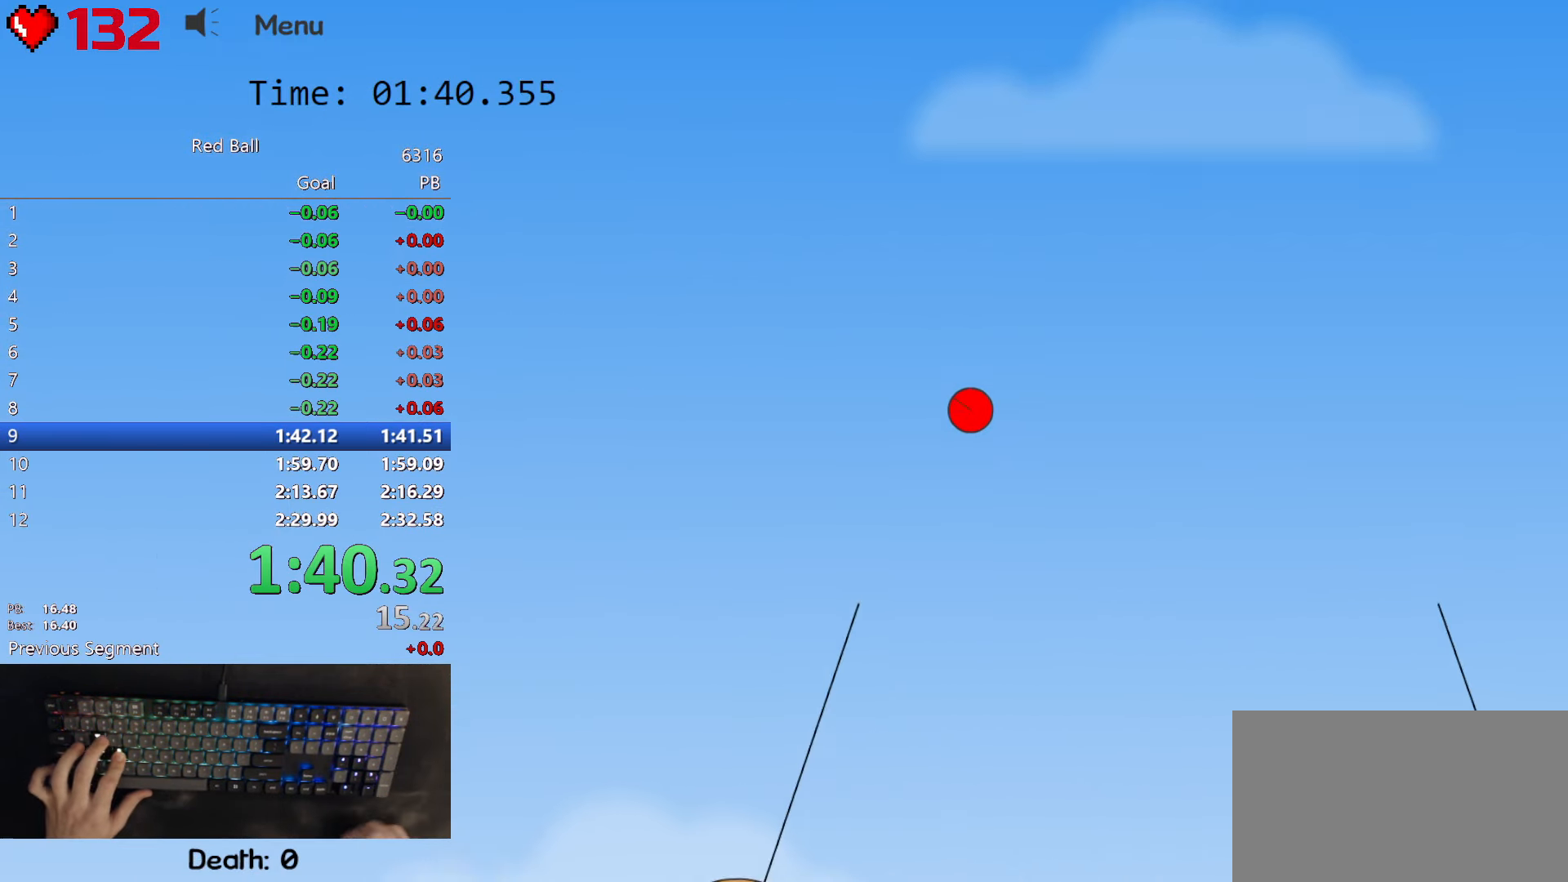
{"keys": ["right"], "events": []}
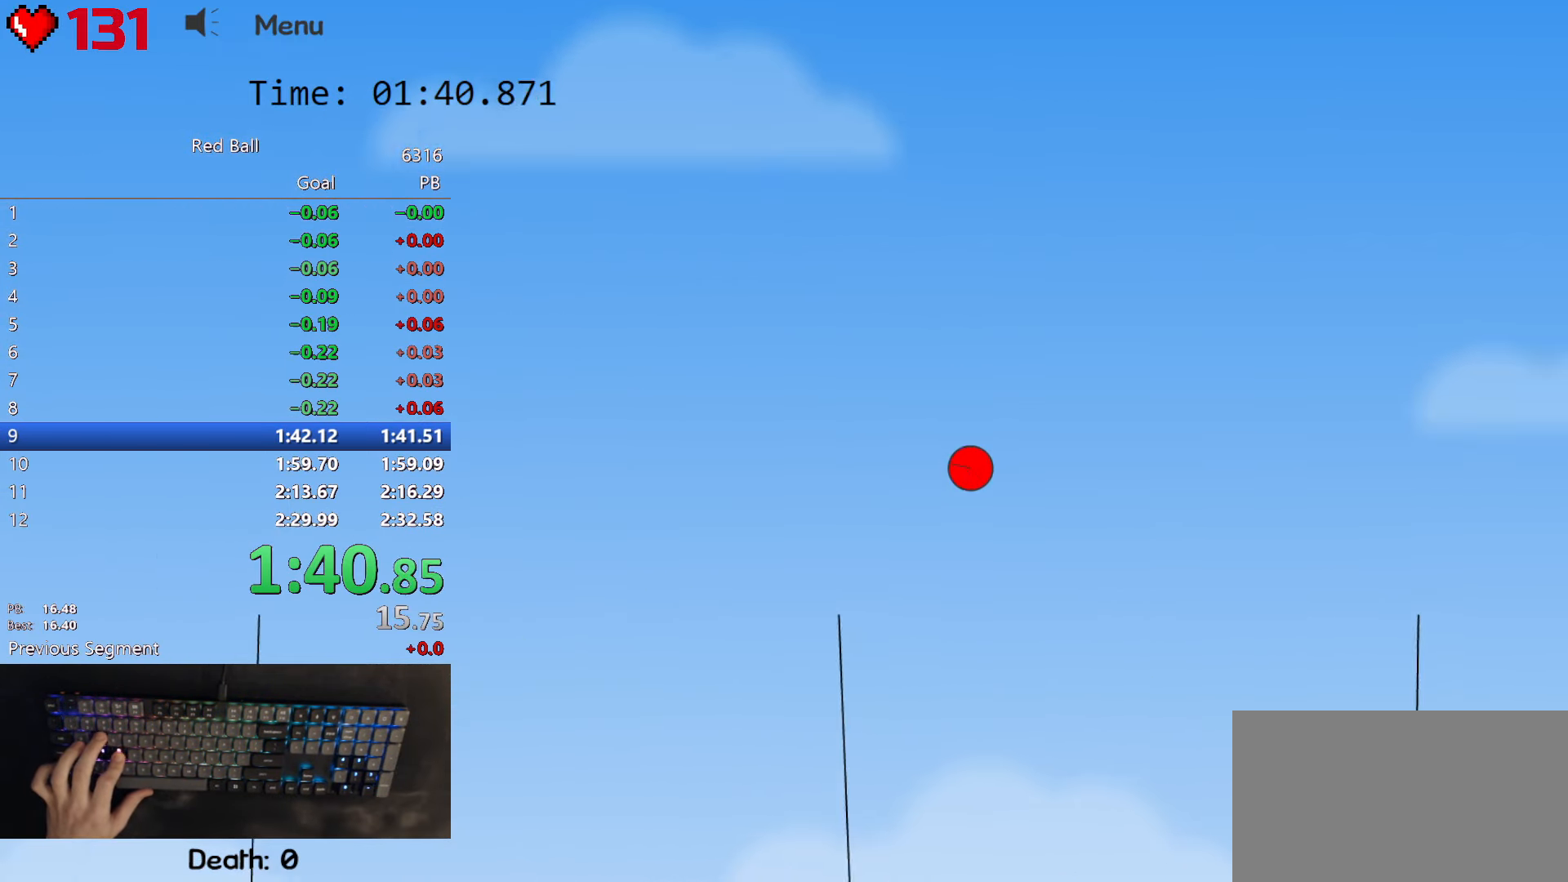
{"keys": ["right"], "events": []}
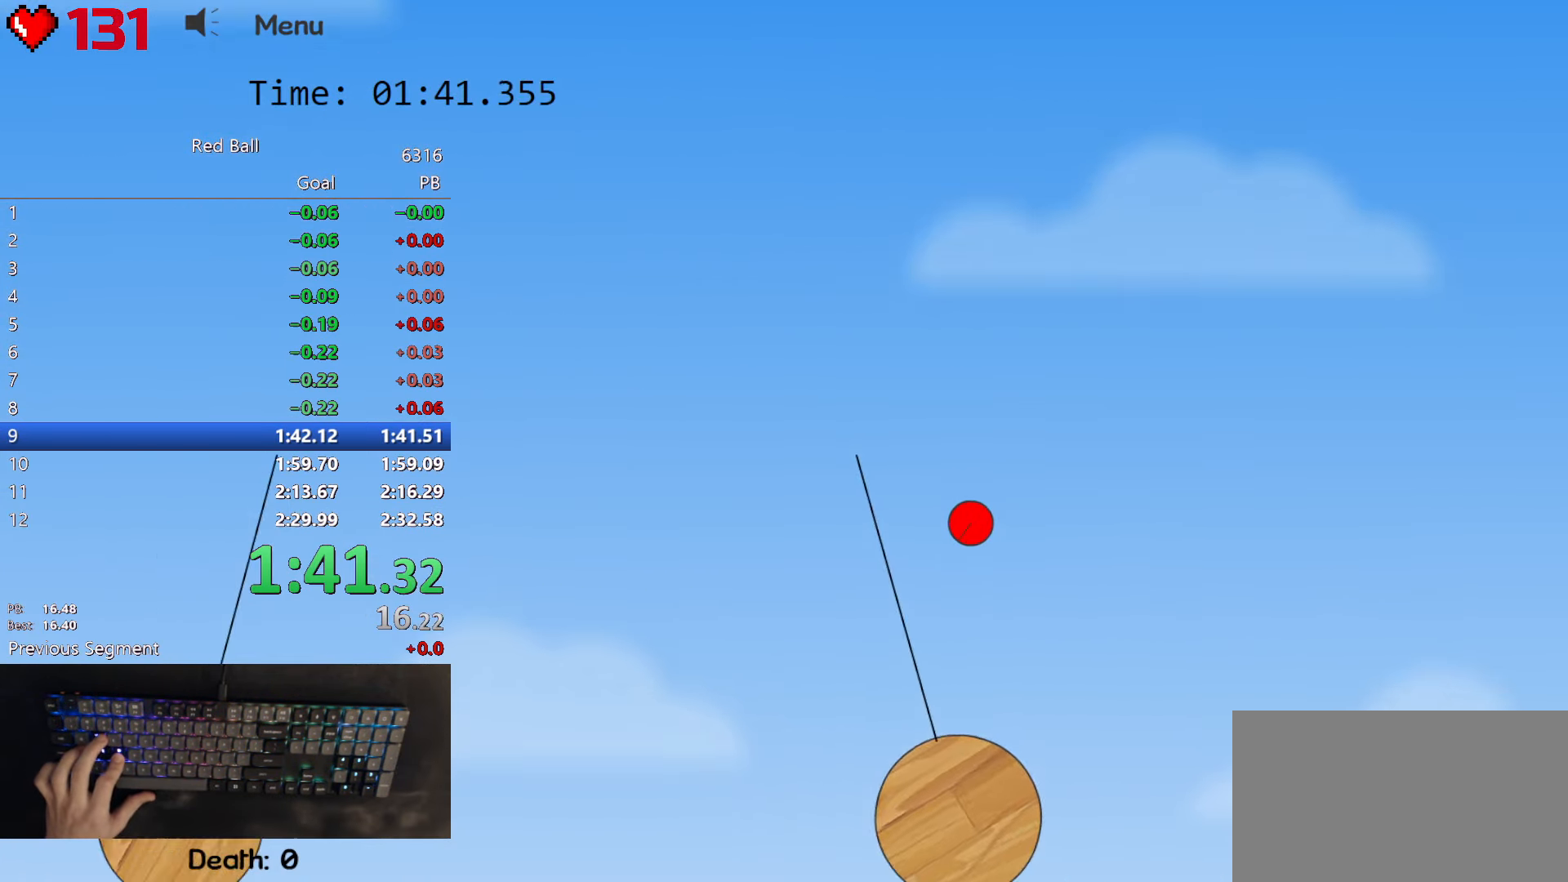
{"keys": [], "events": [[66, "right", "up"]]}
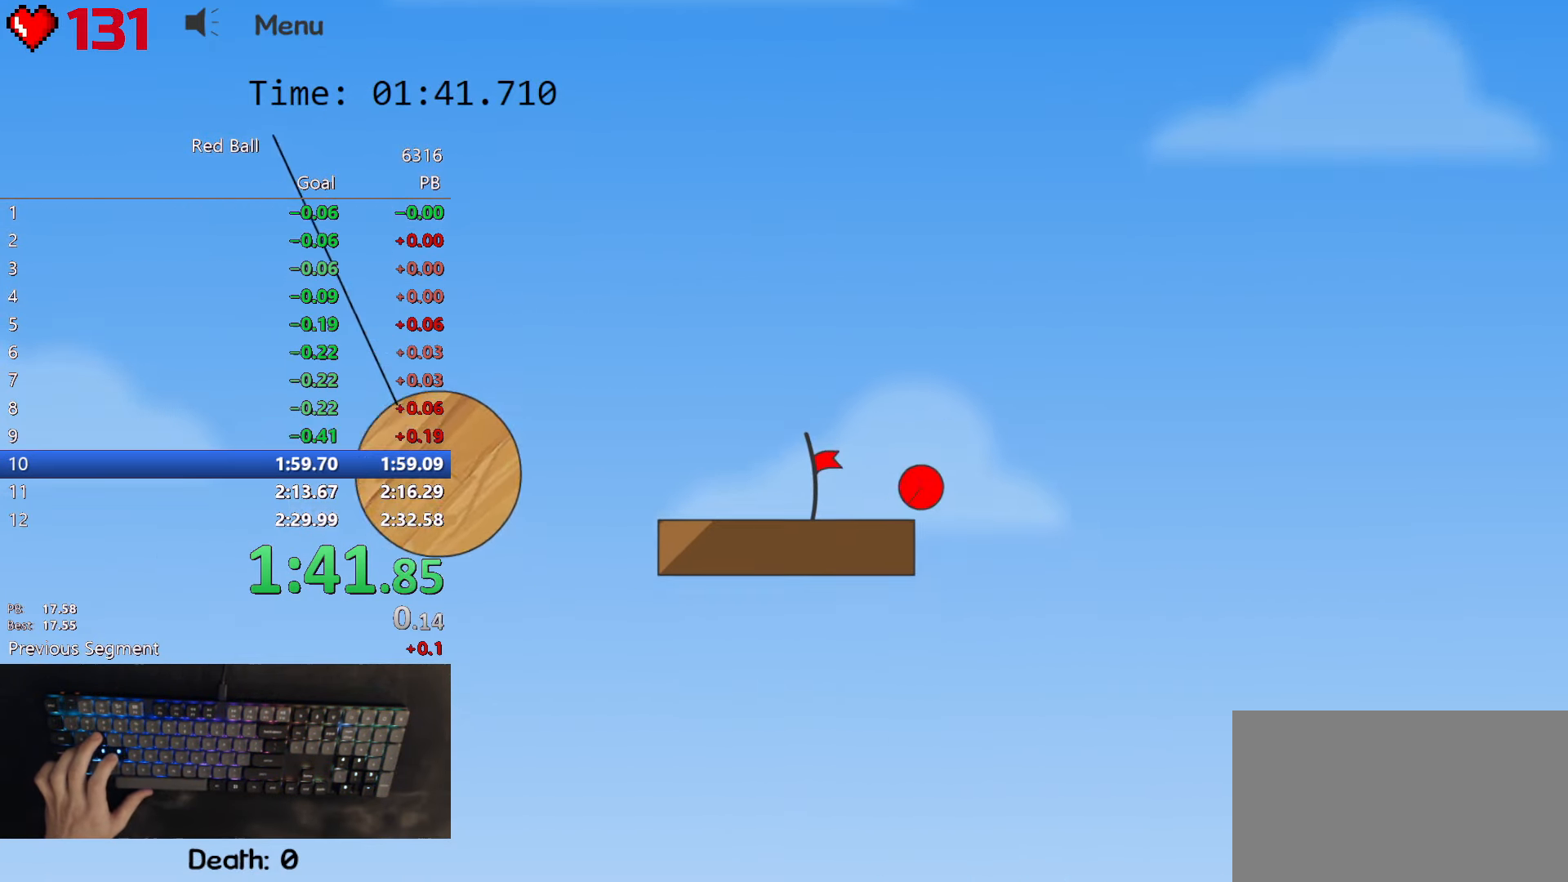
{"keys": ["right"], "events": [[216, "right", "down"]]}
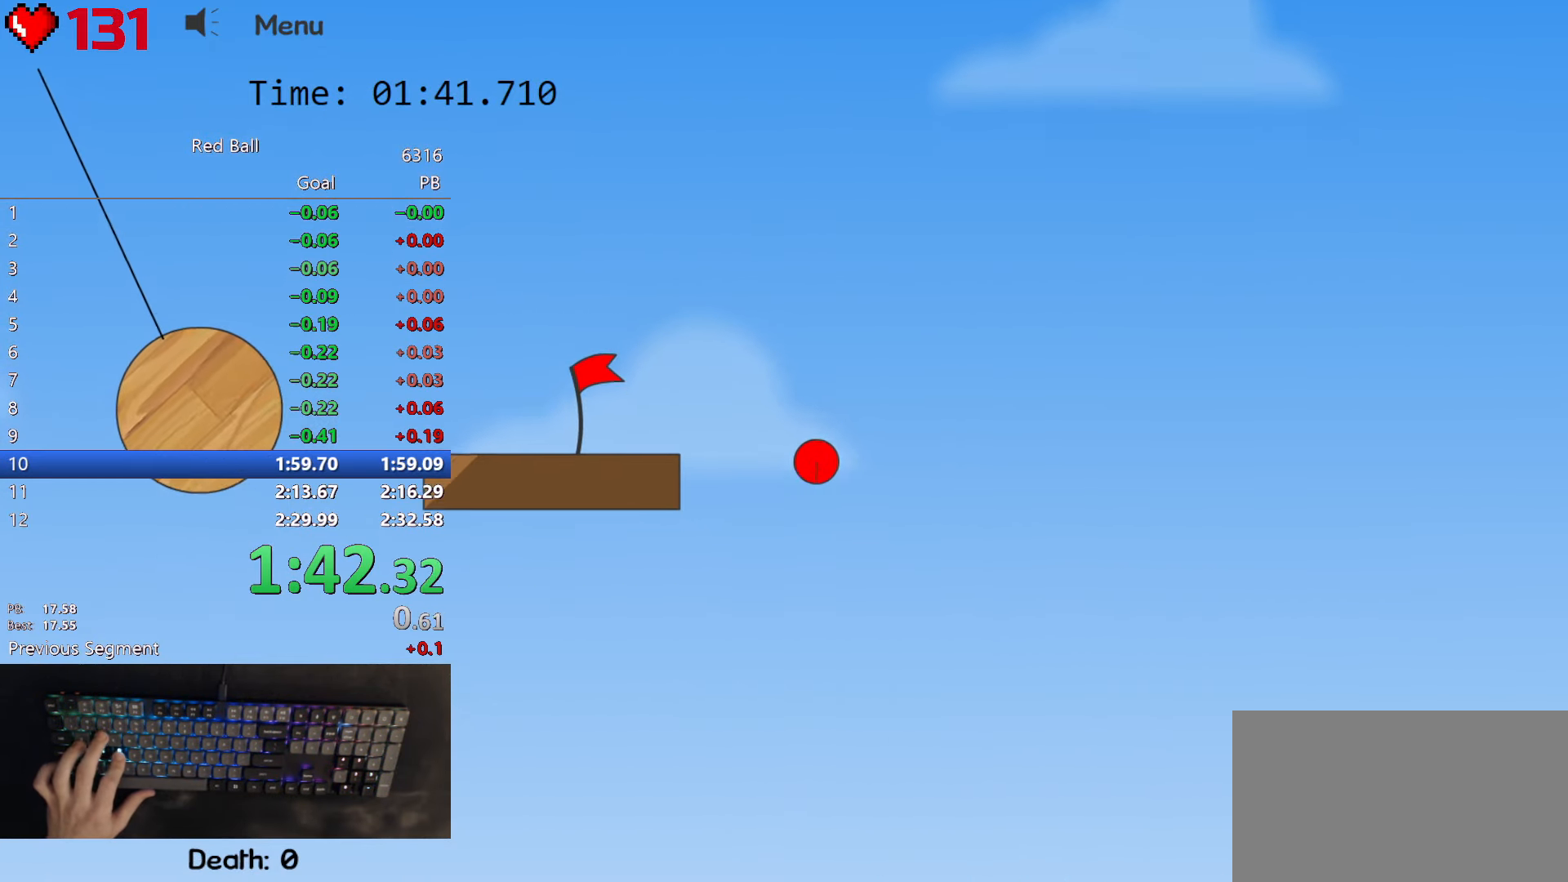
{"keys": ["right"], "events": []}
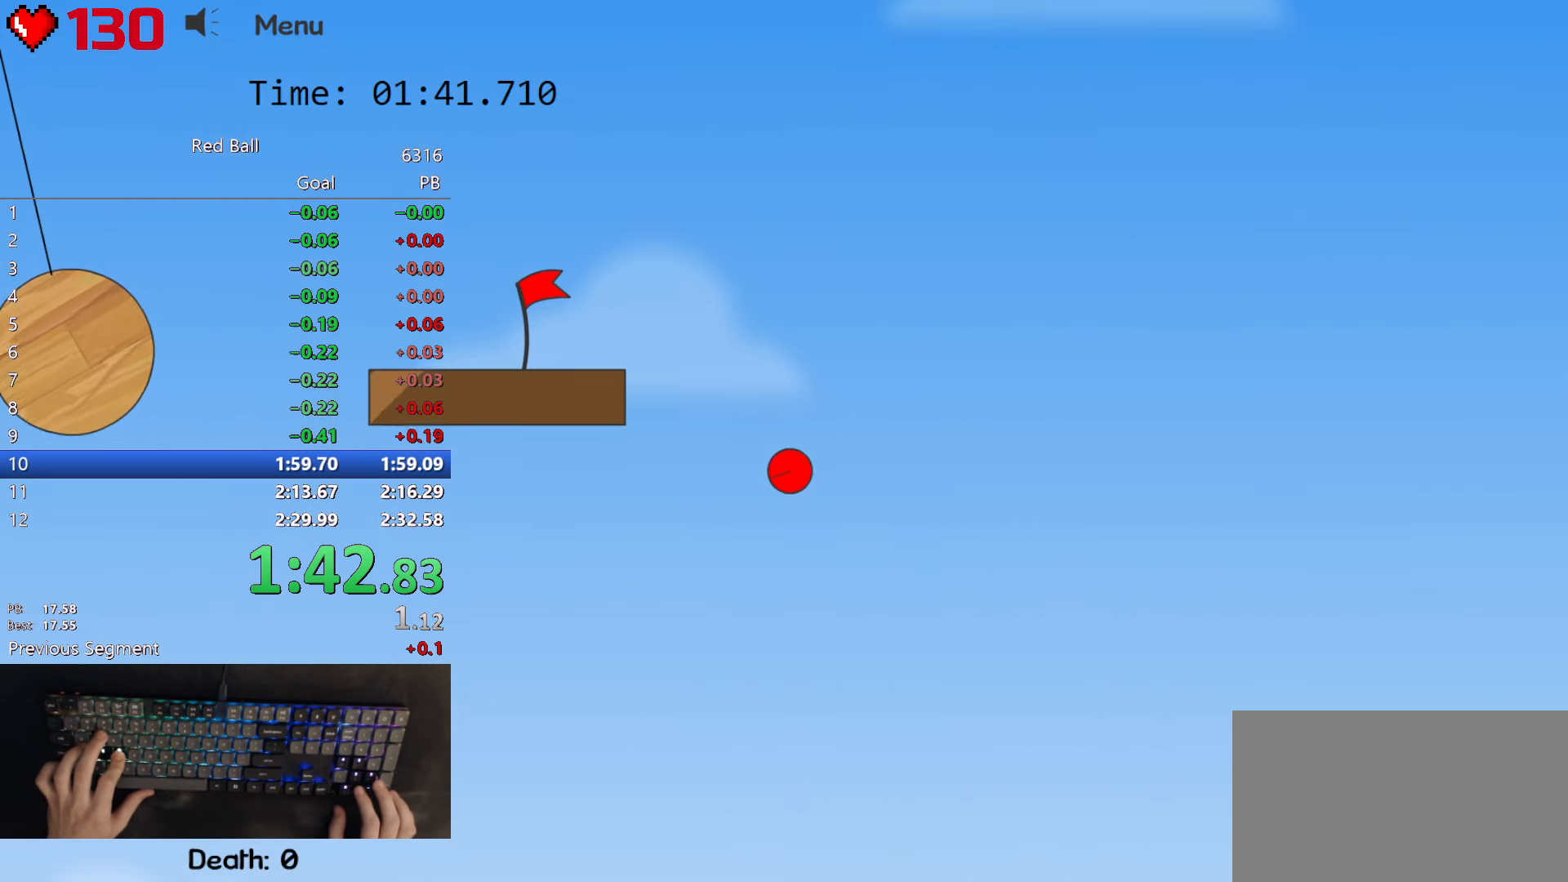
{"keys": ["right"], "events": []}
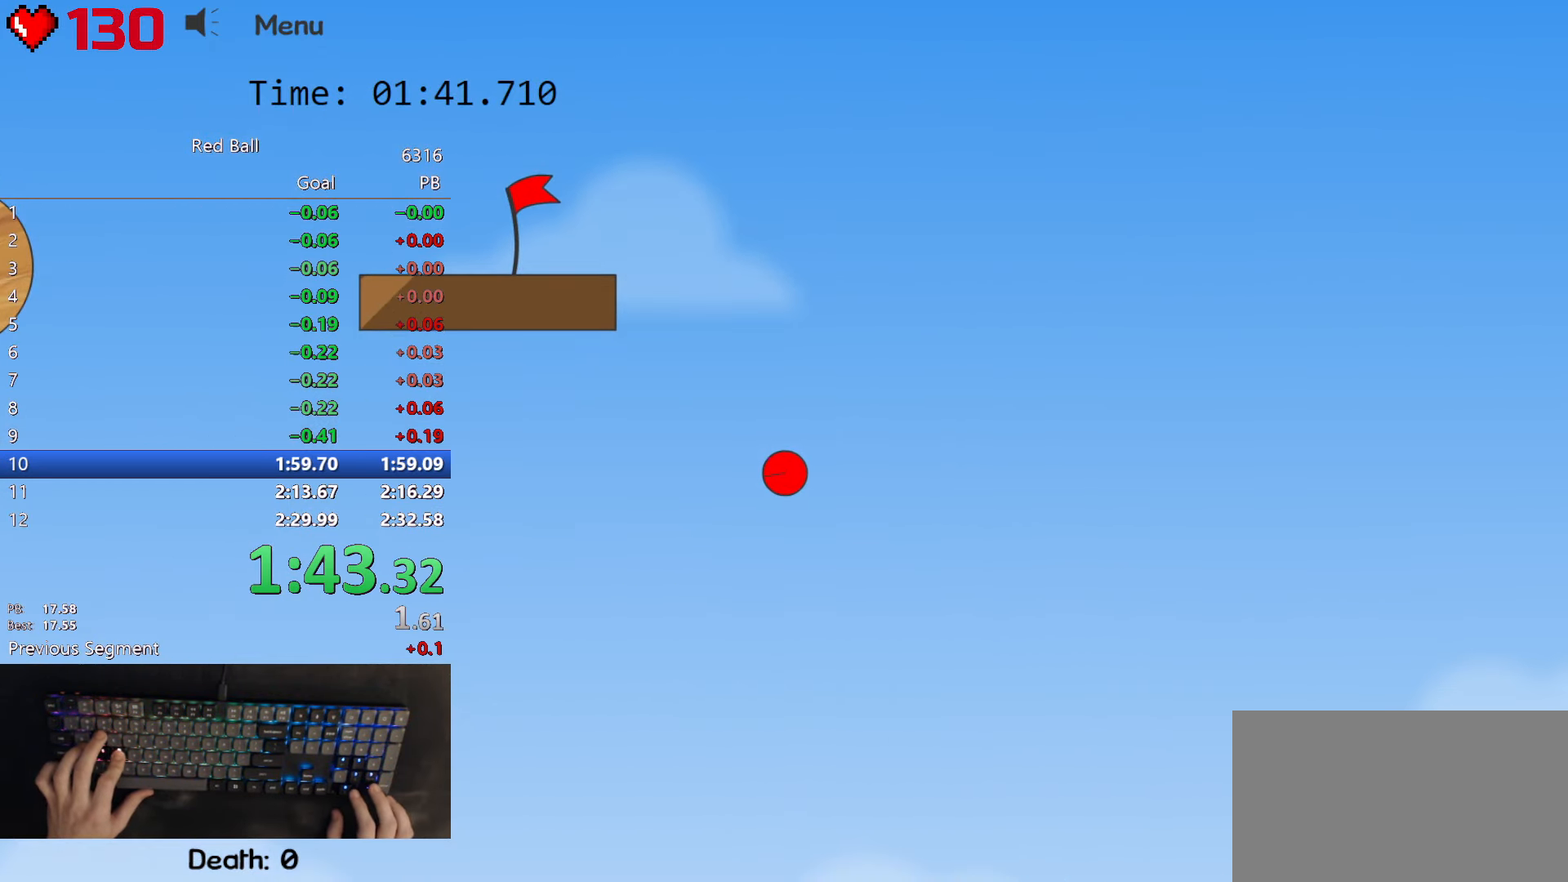
{"keys": ["right"], "events": []}
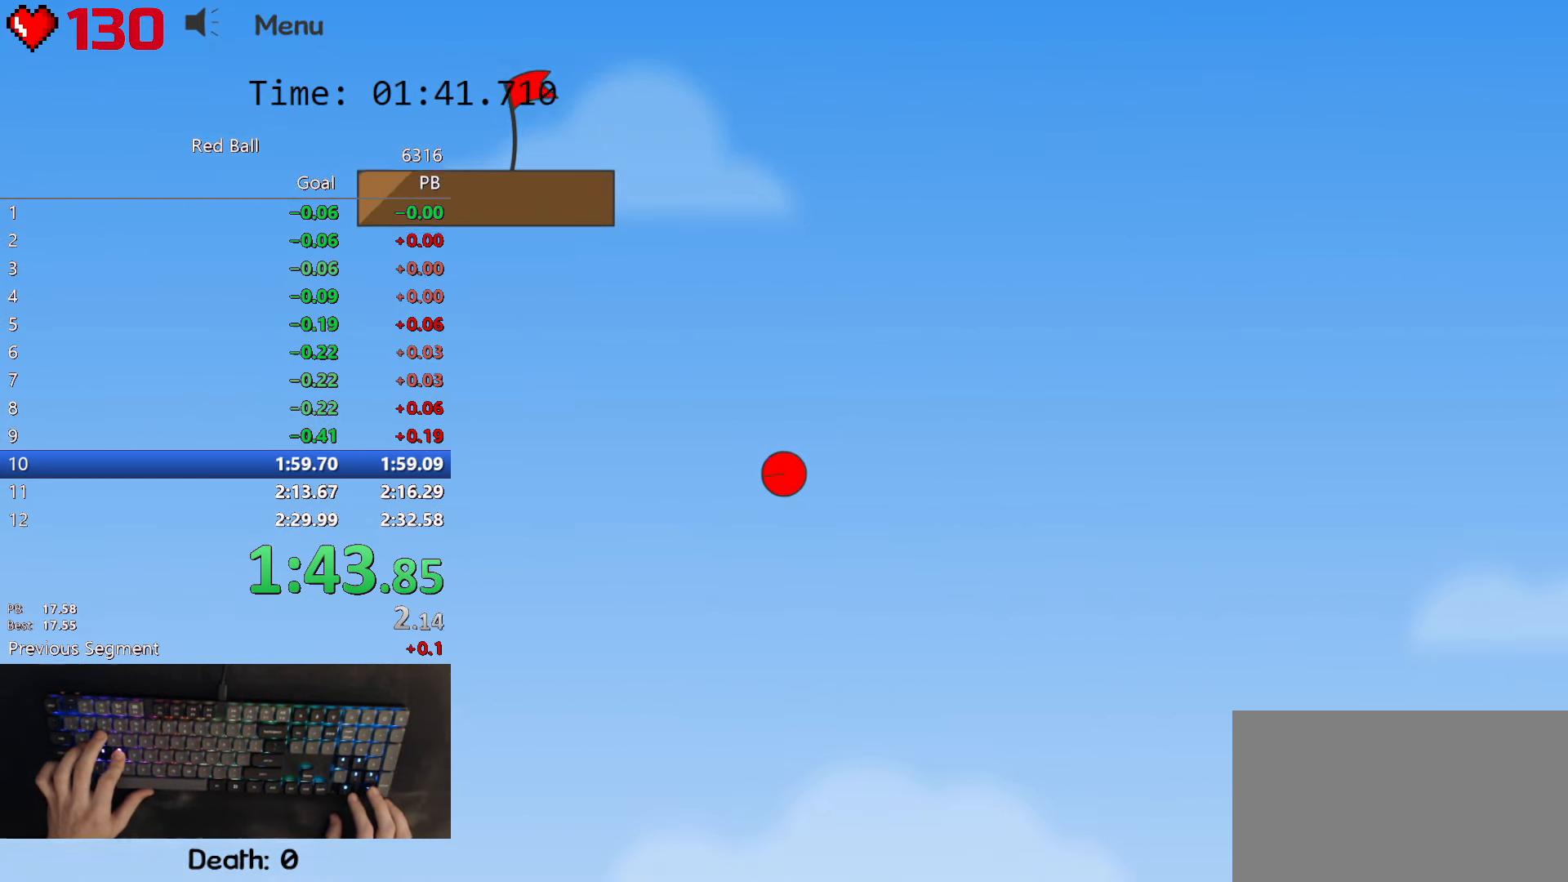
{"keys": ["right"], "events": []}
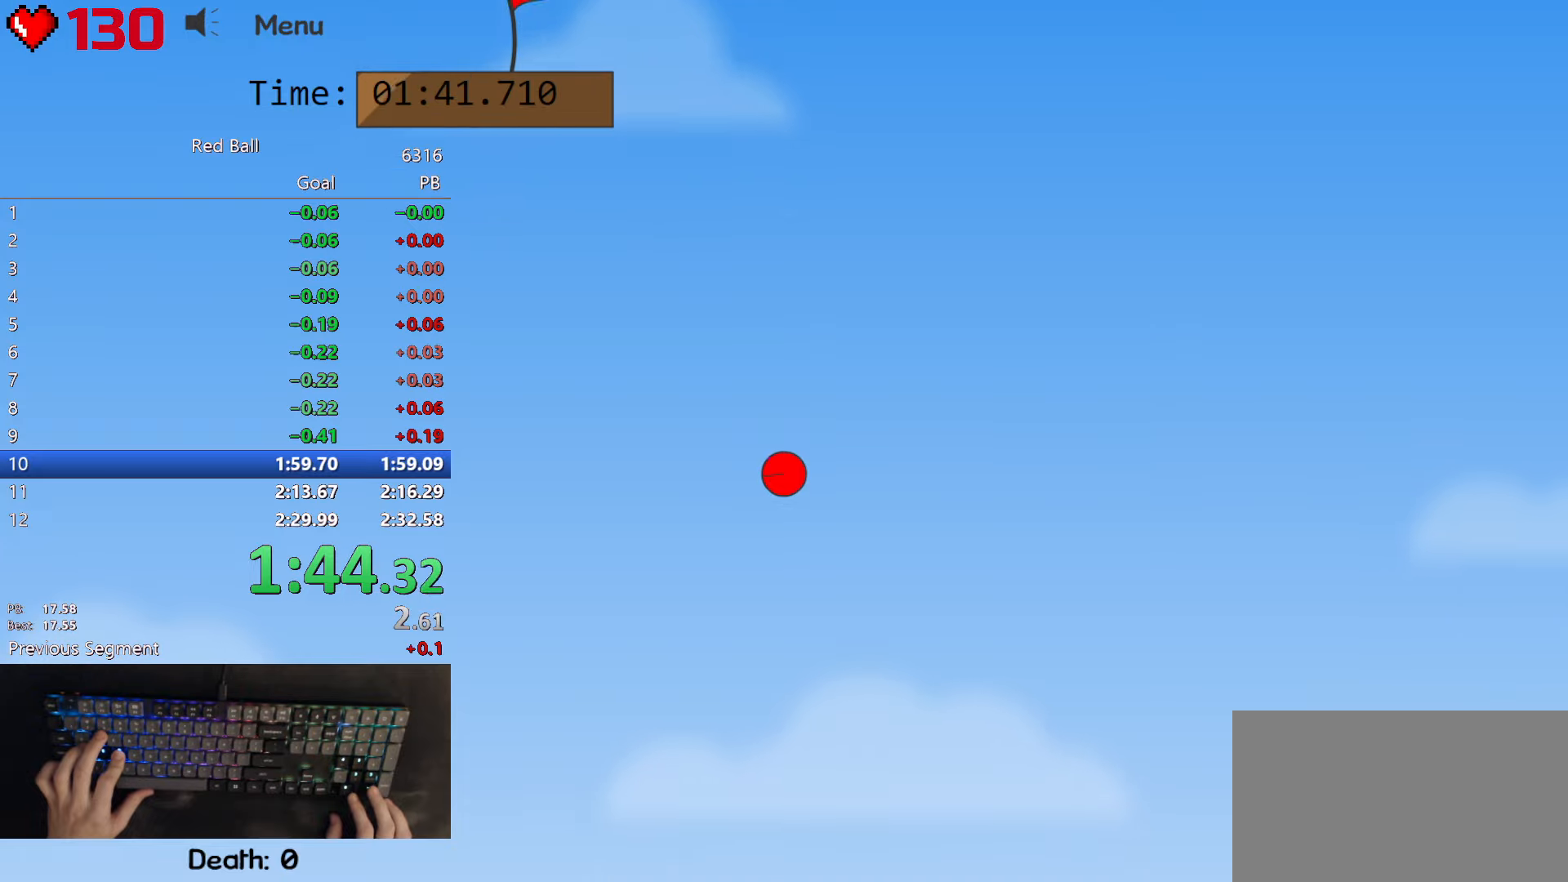
{"keys": ["right"], "events": []}
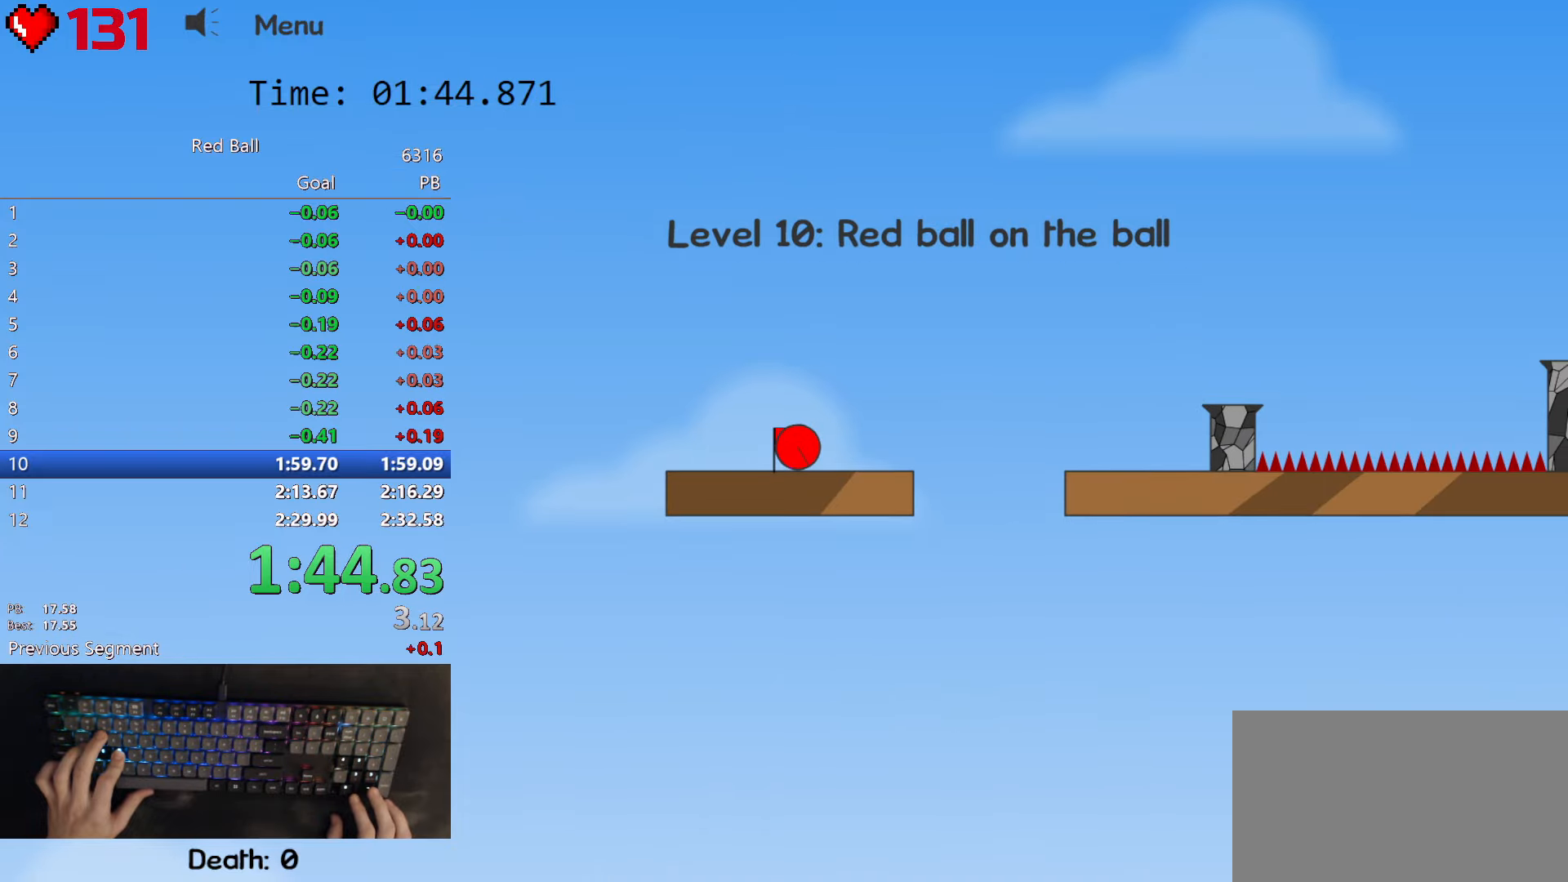
{"keys": ["right", "up"], "events": [[267, "up", "down"]]}
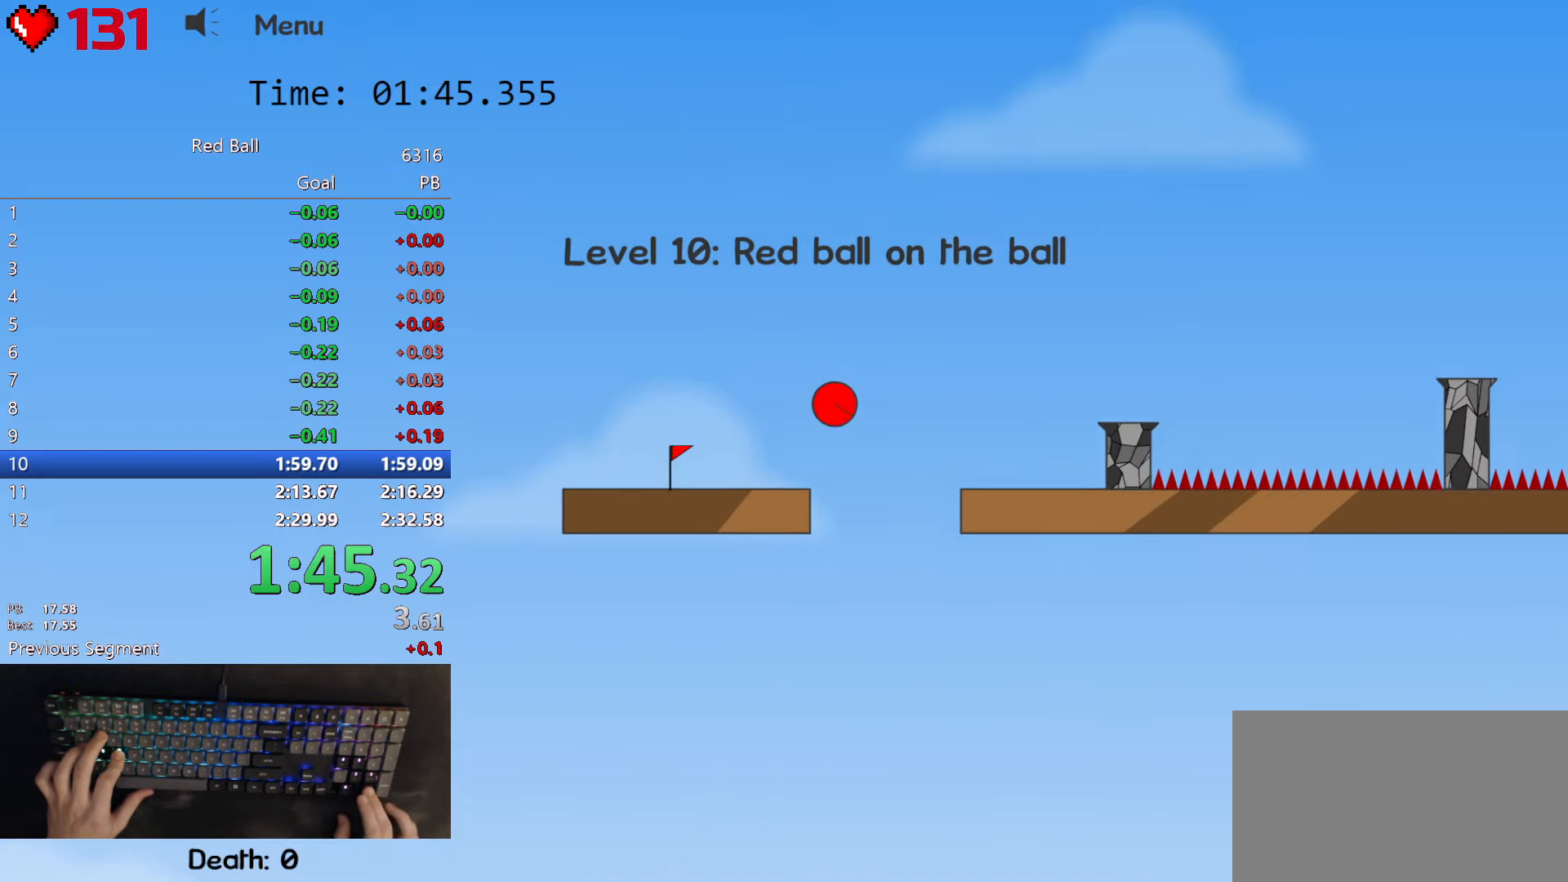
{"keys": ["right", "up"], "events": []}
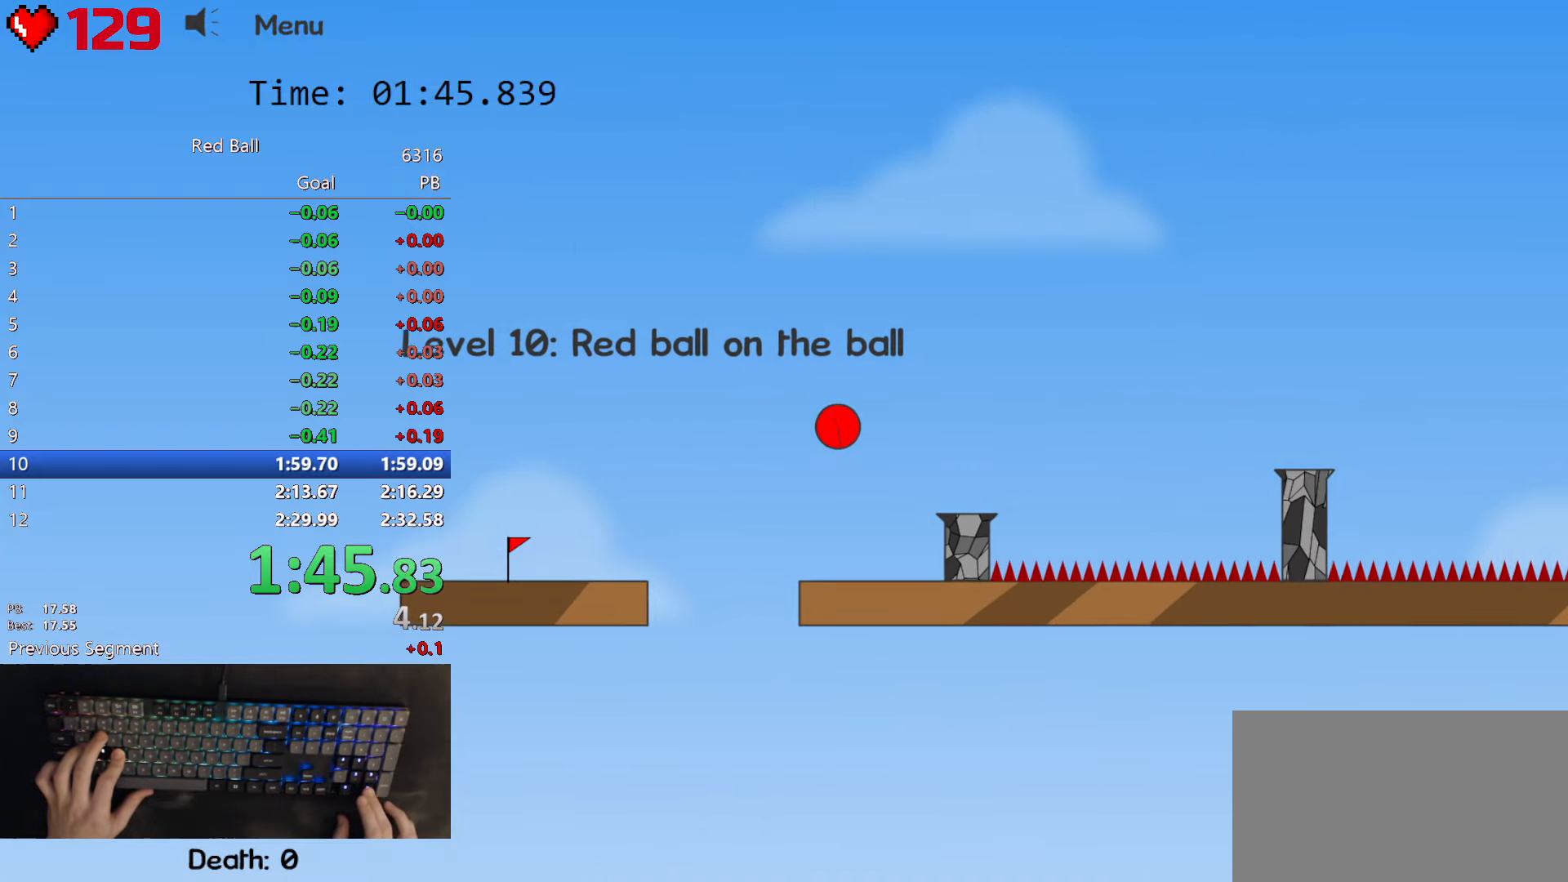
{"keys": ["right"], "events": [[334, "up", "up"]]}
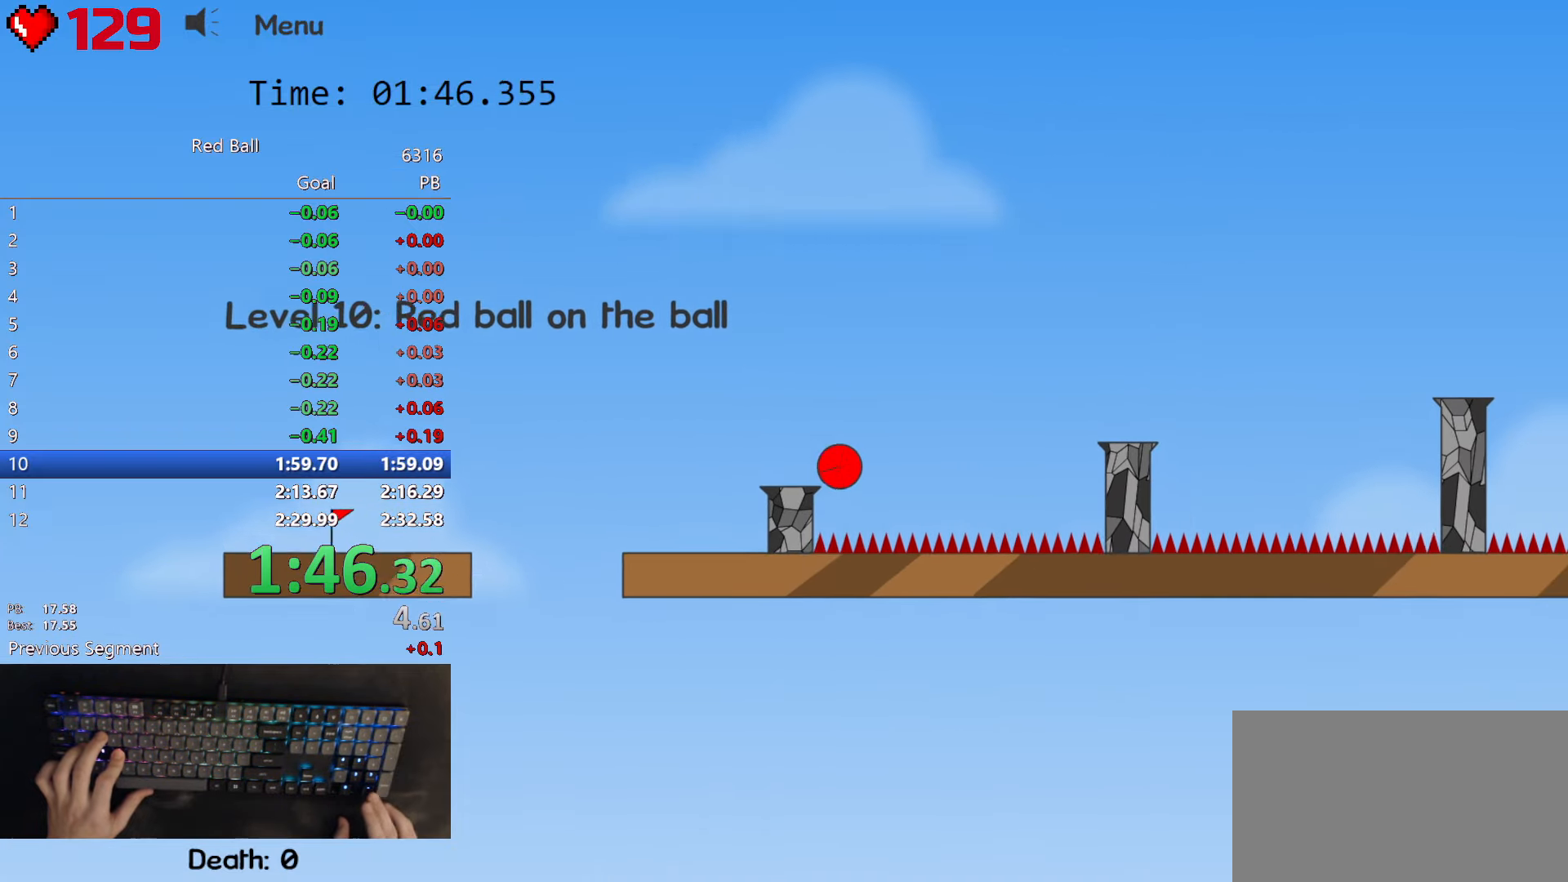
{"keys": ["right", "up"], "events": [[234, "up", "down"]]}
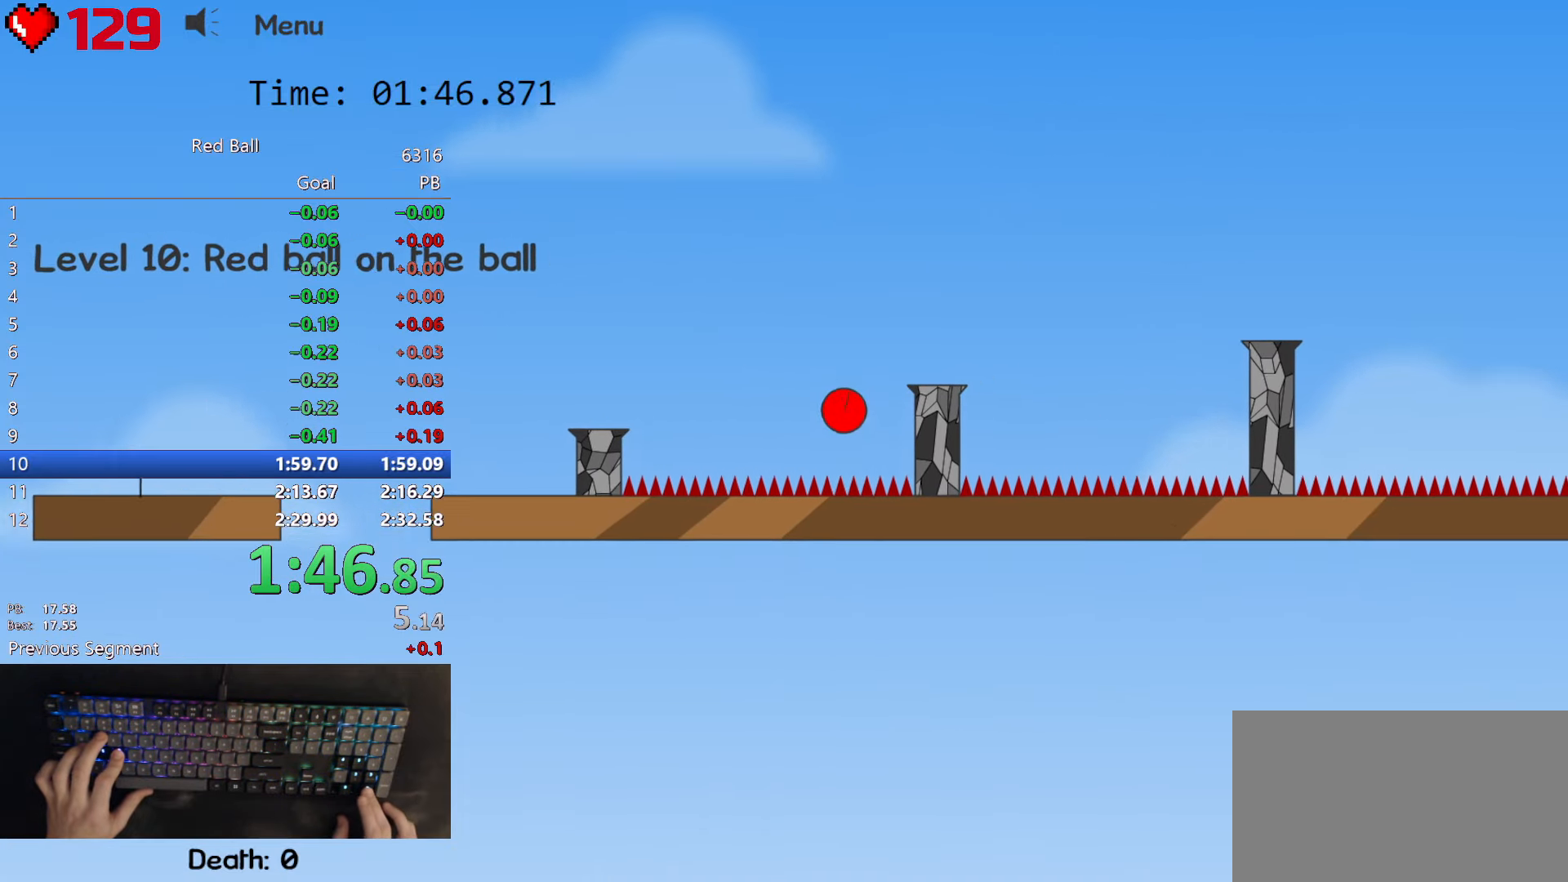
{"keys": ["right", "up"], "events": []}
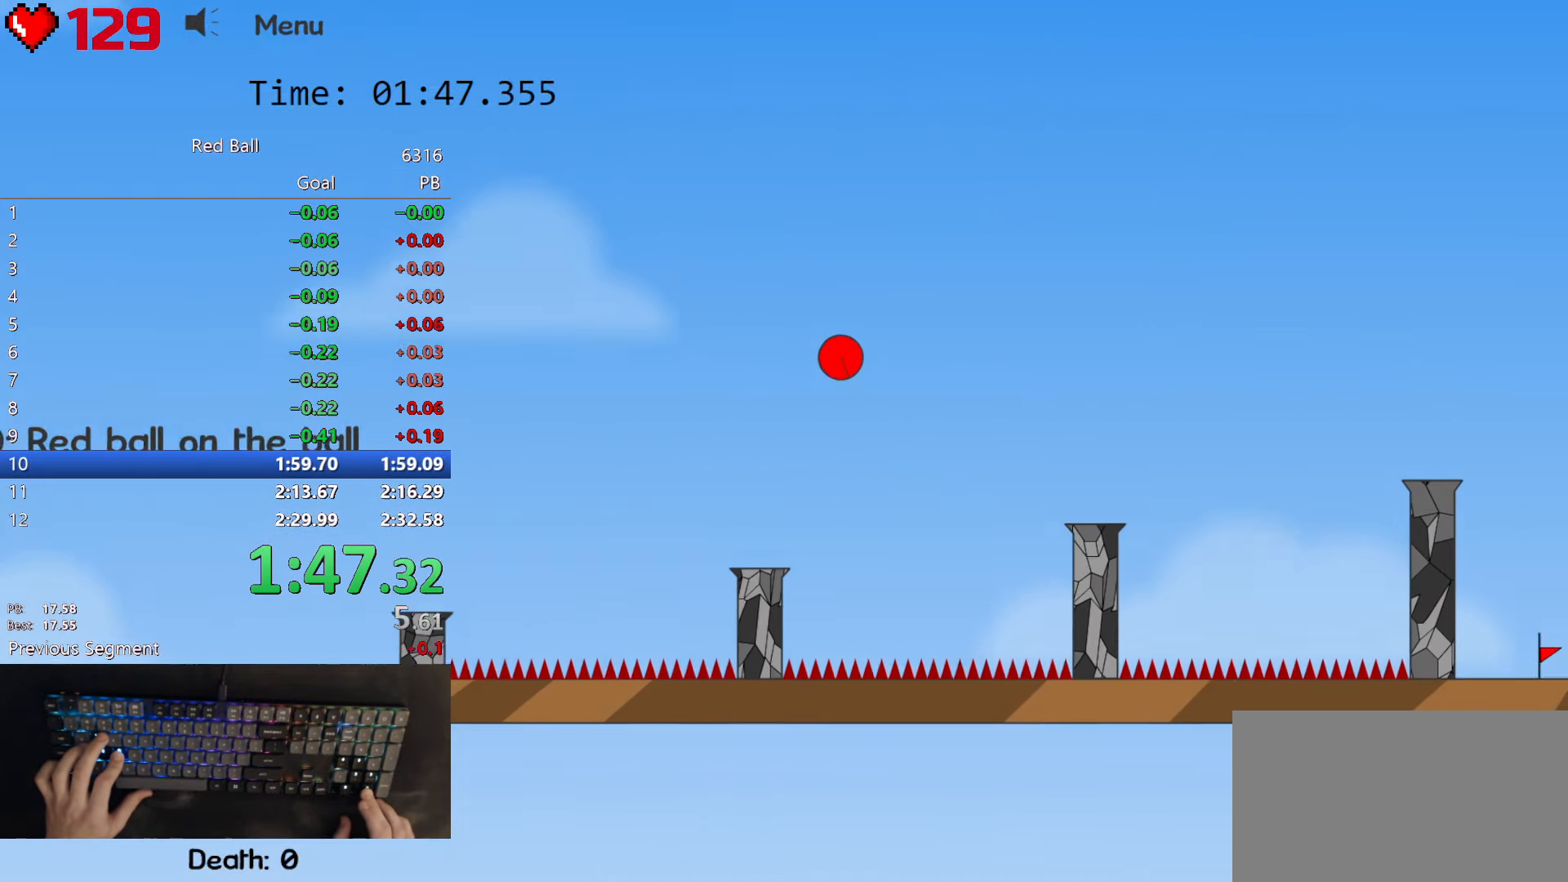
{"keys": ["right", "up"], "events": [[84, "up", "up"], [400, "up", "down"]]}
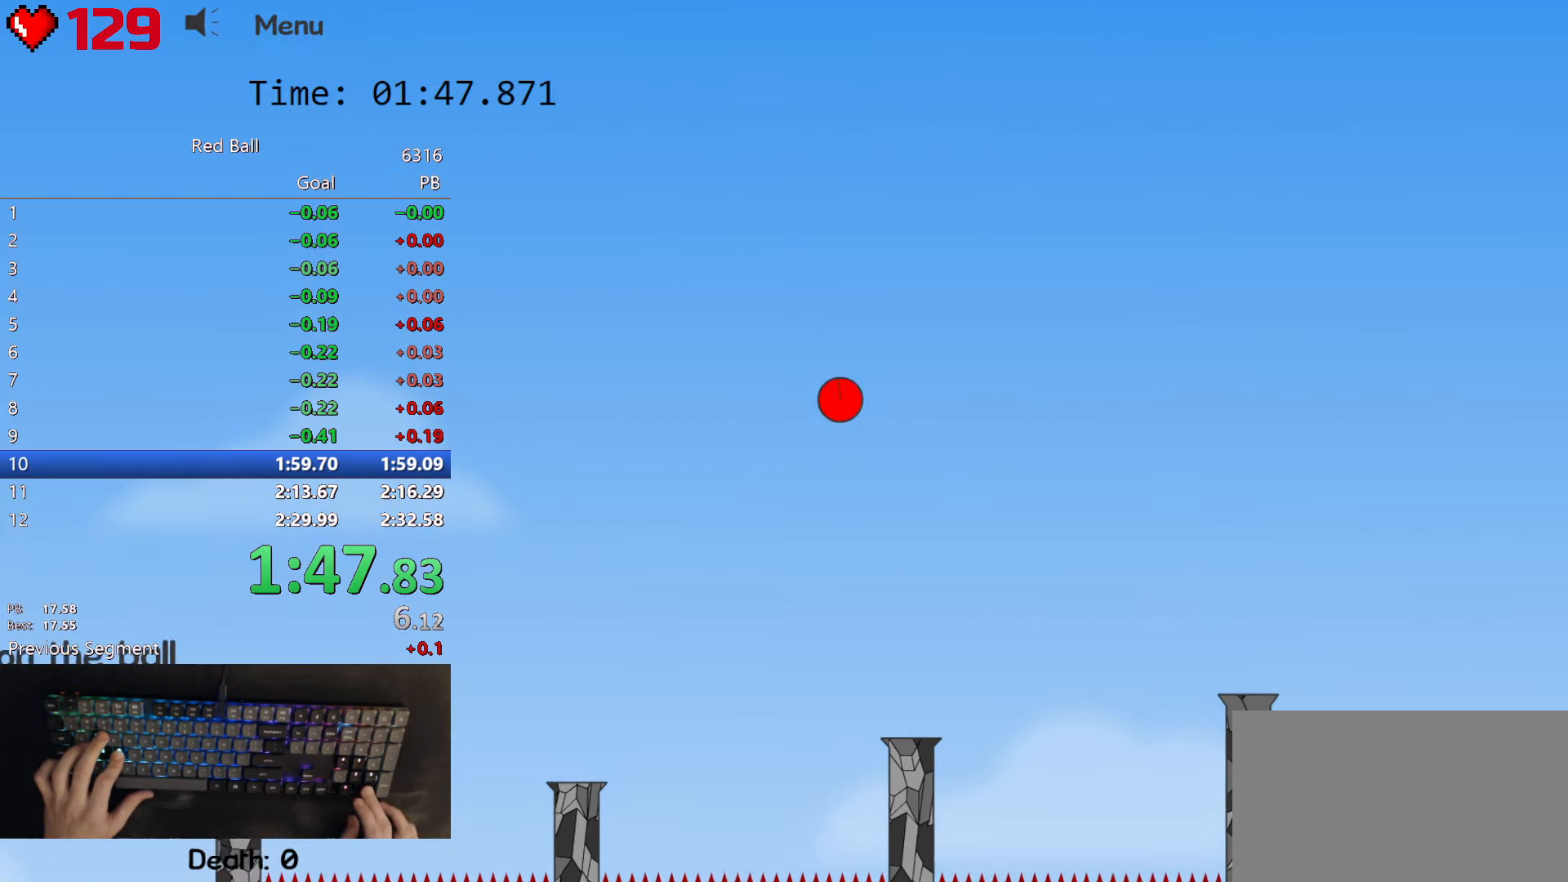
{"keys": ["right", "up"], "events": []}
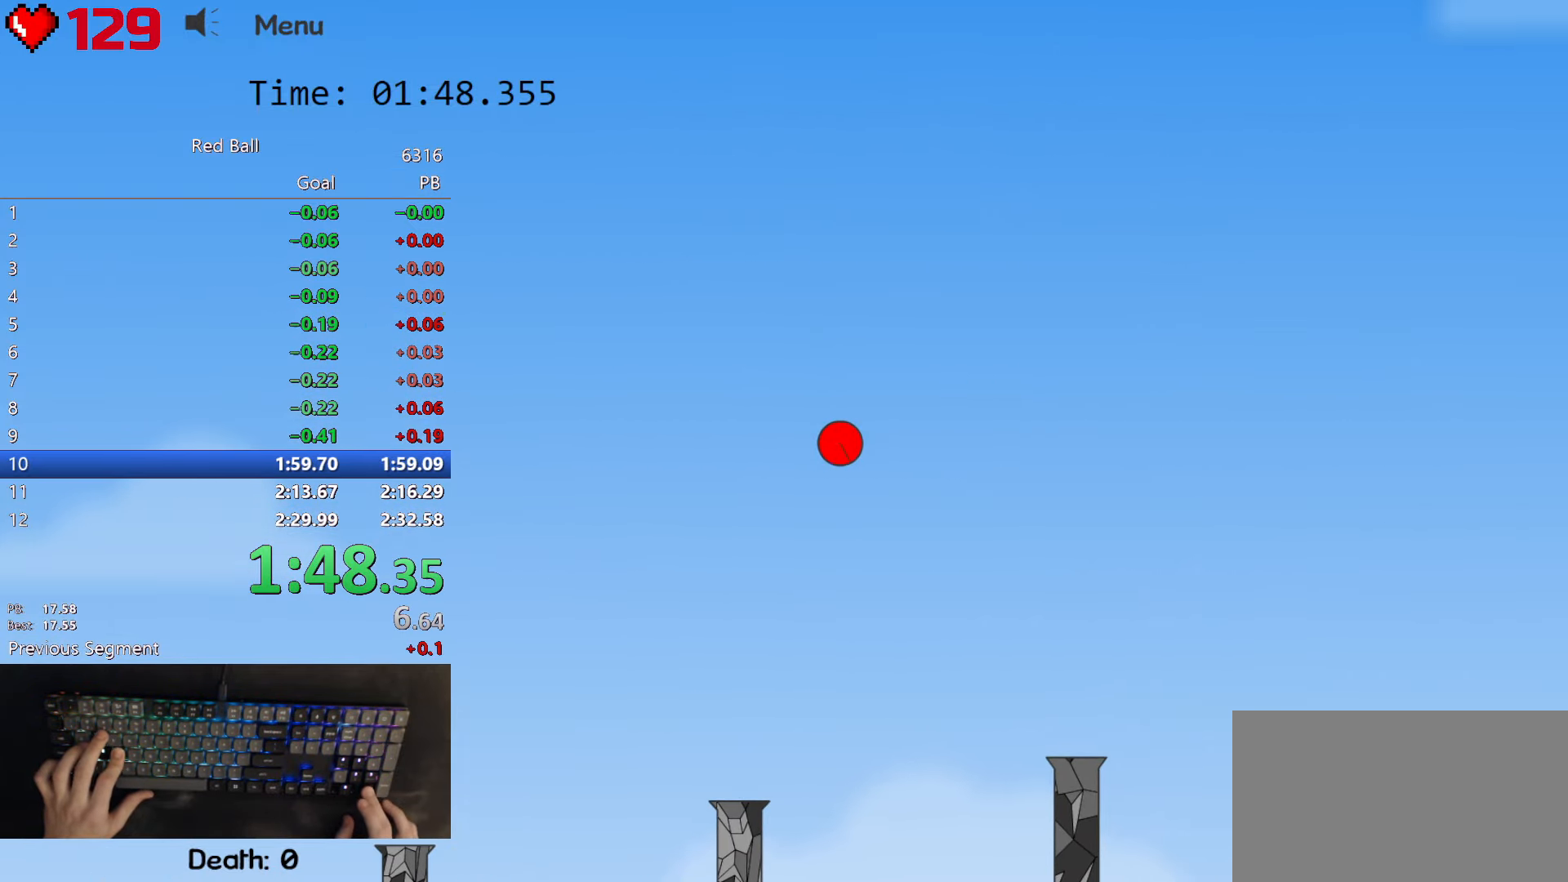
{"keys": ["right", "up"], "events": []}
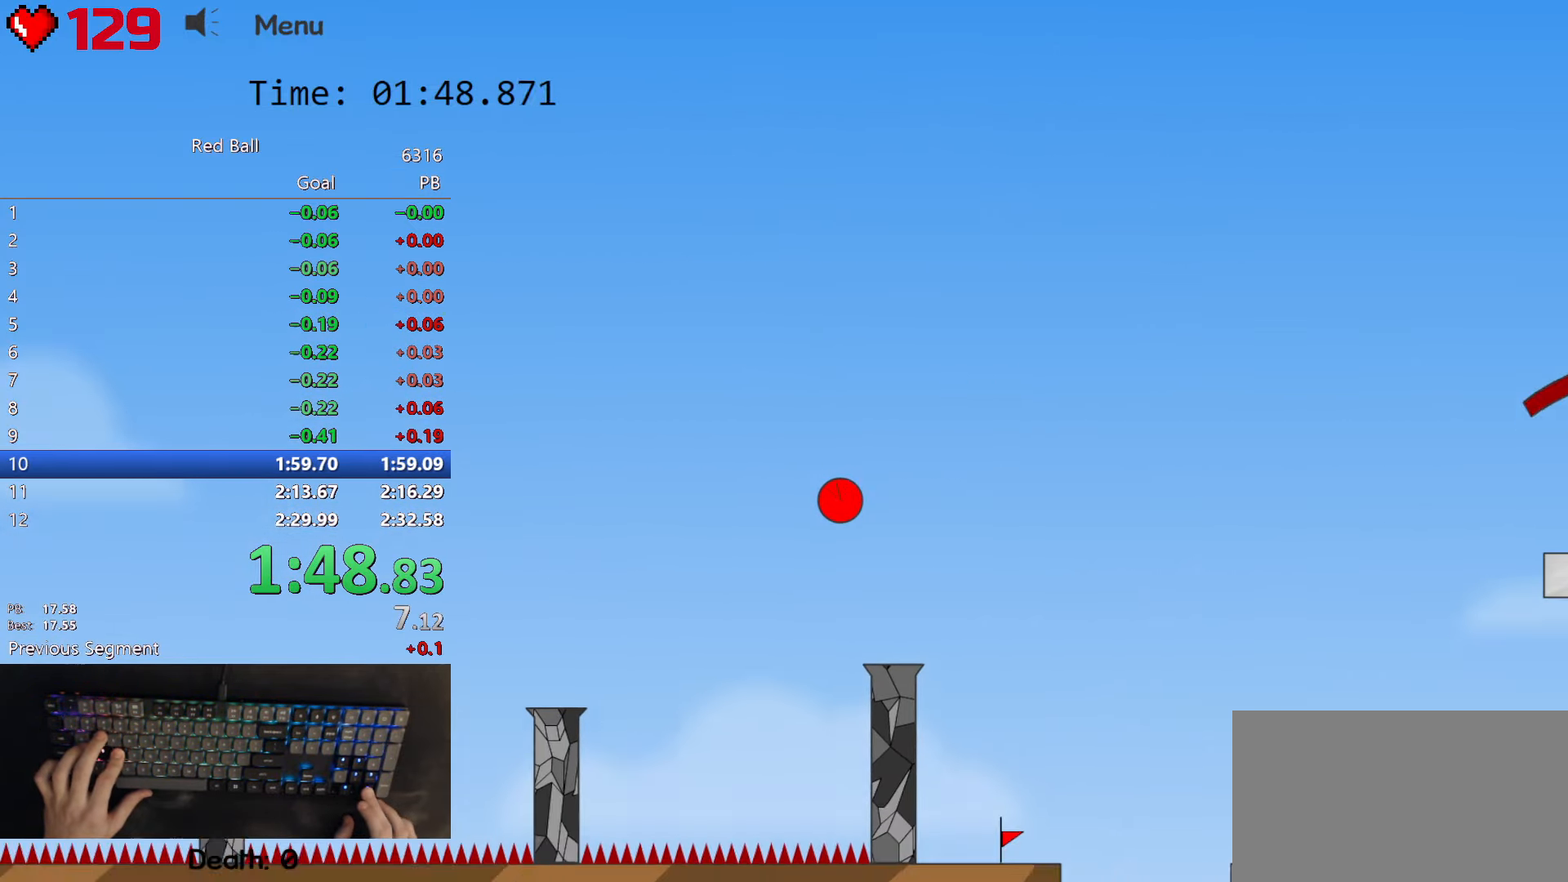
{"keys": ["right"], "events": [[117, "up", "up"]]}
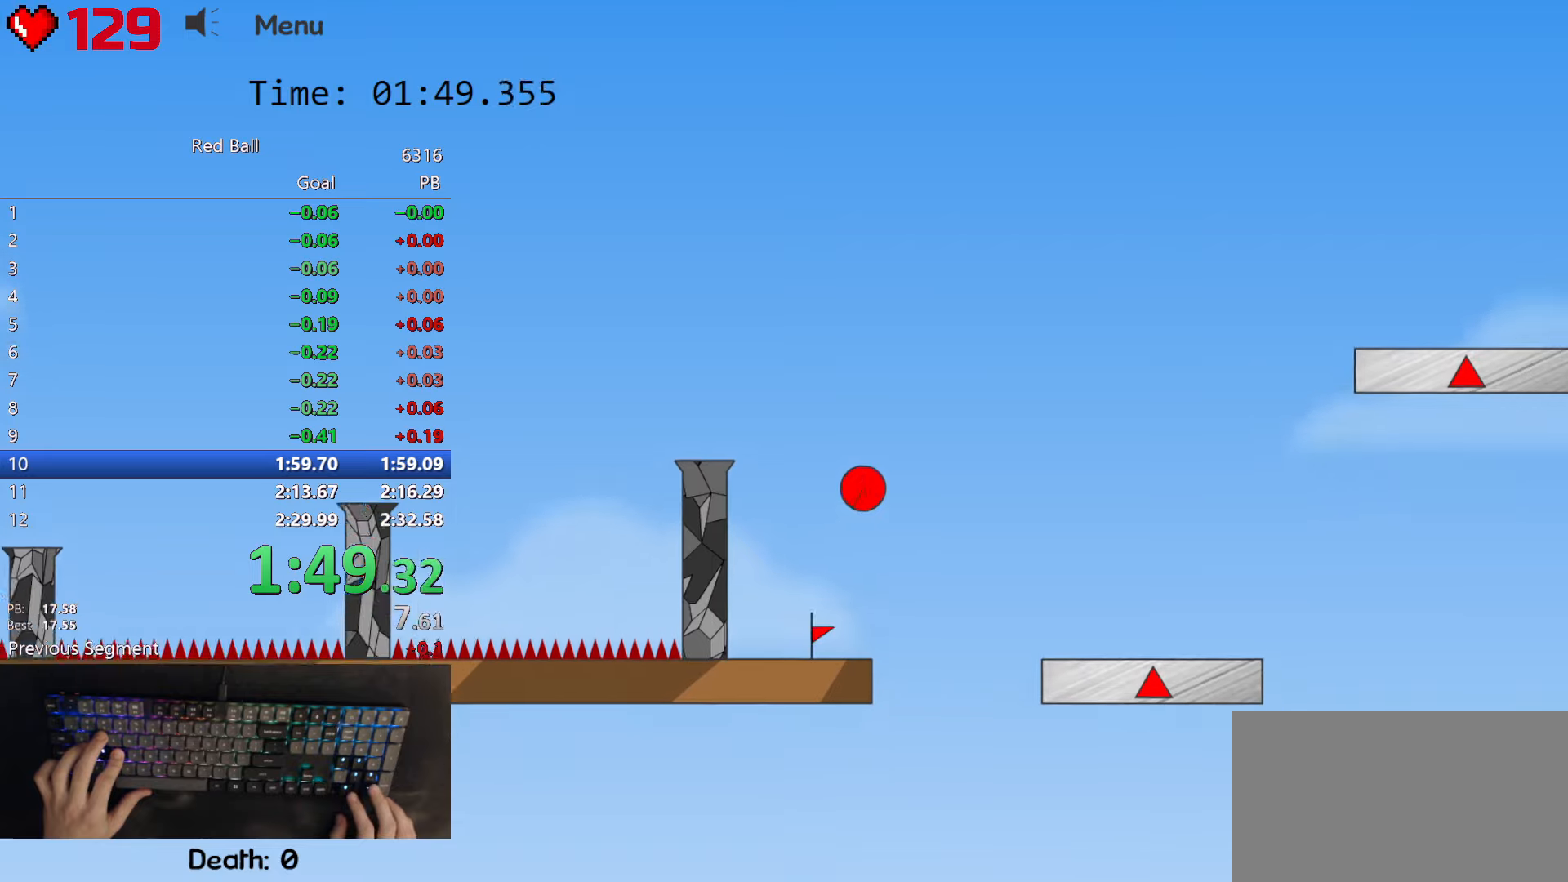
{"keys": ["right"], "events": []}
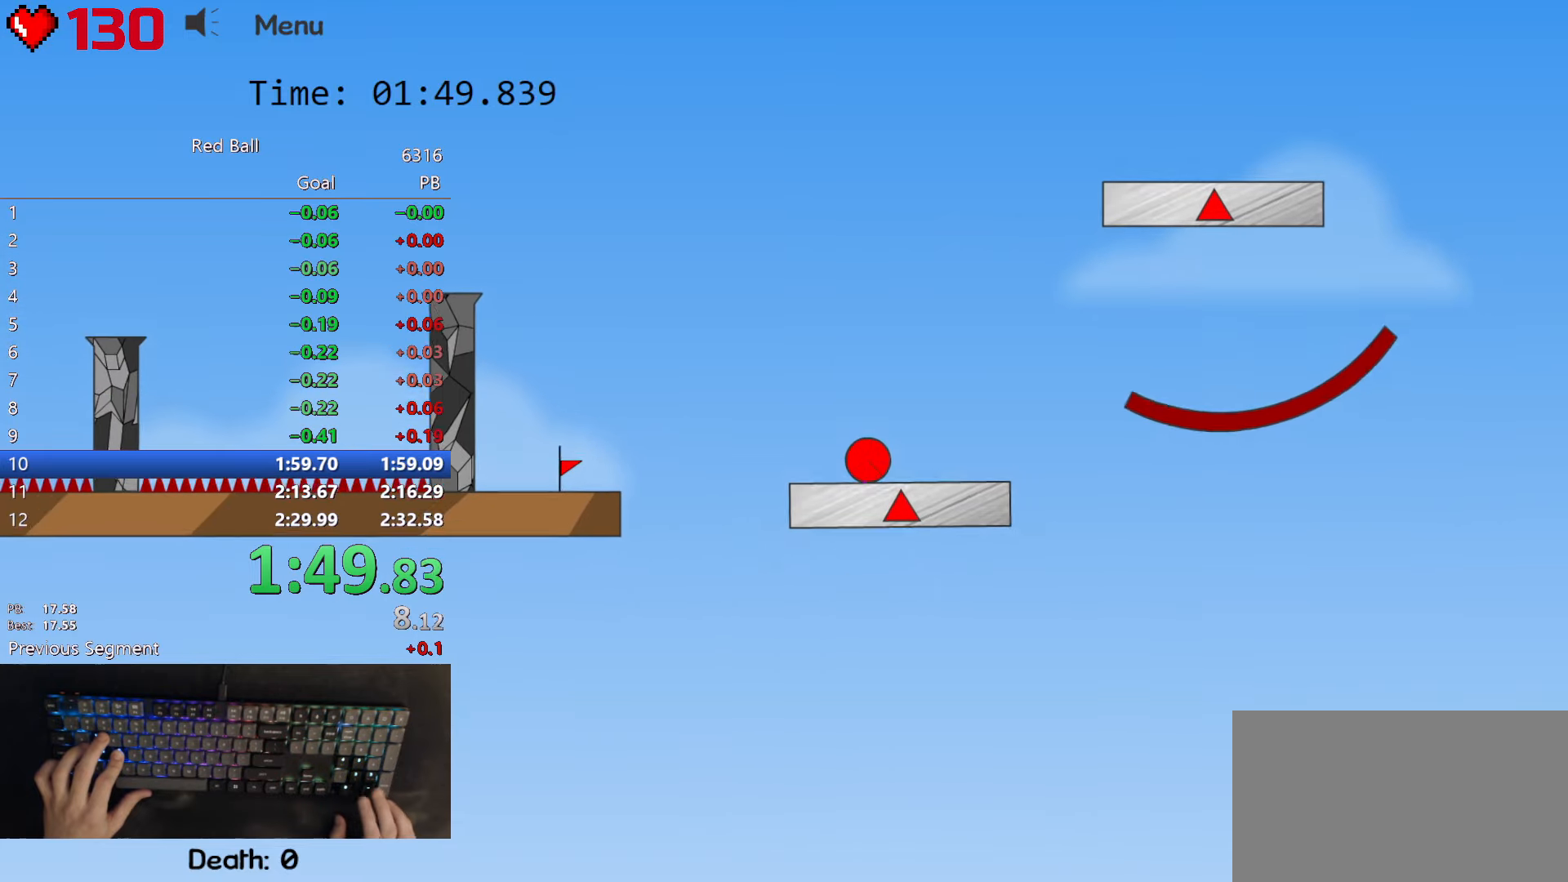
{"keys": ["right", "up"], "events": [[83, "up", "down"]]}
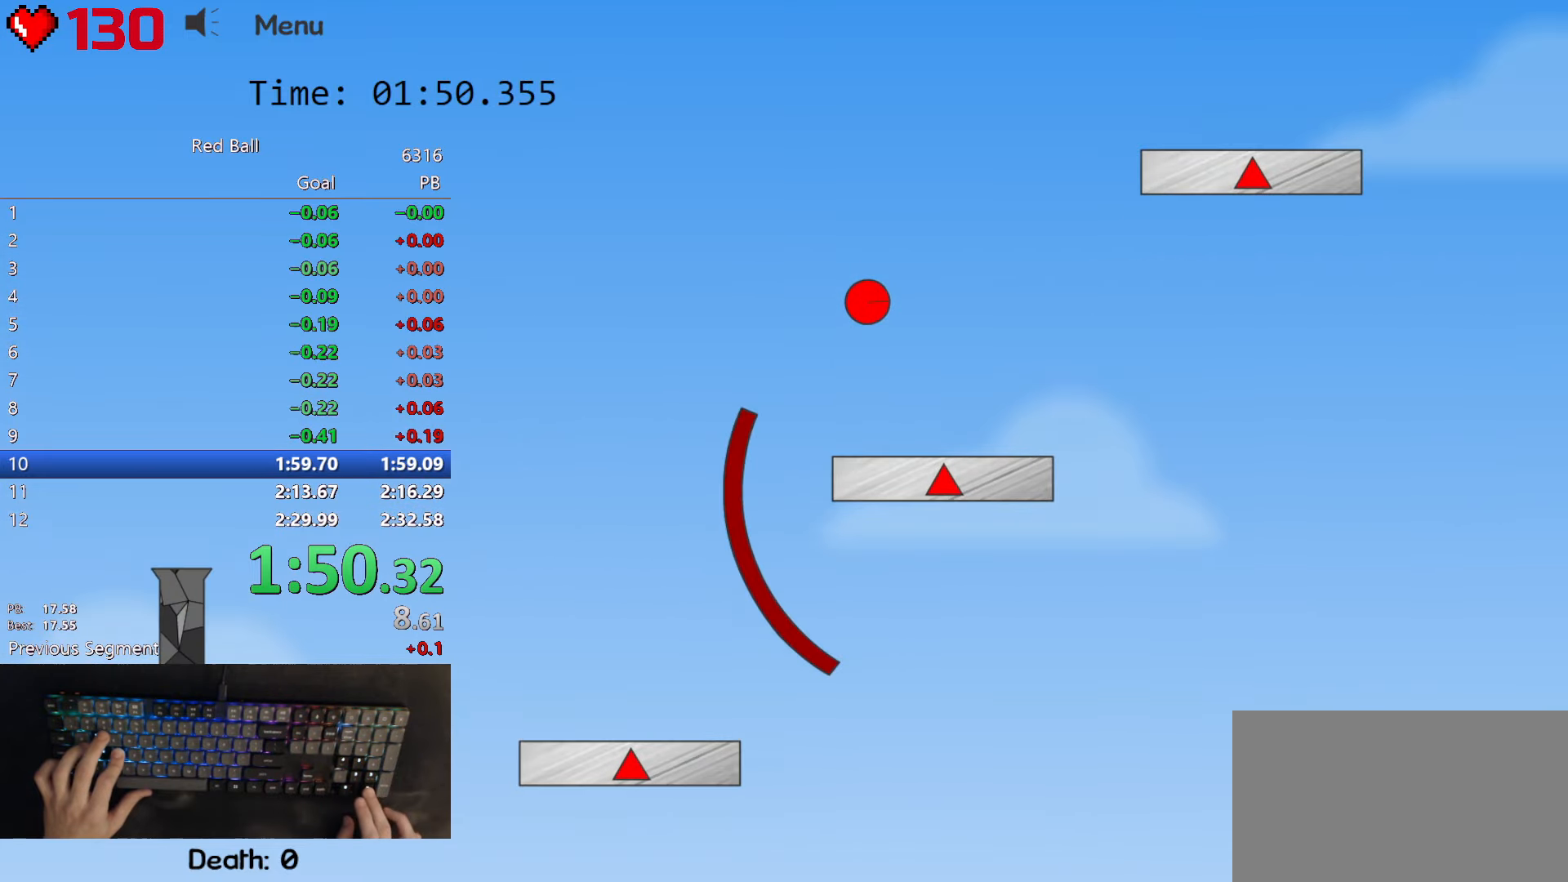
{"keys": ["right", "up"], "events": []}
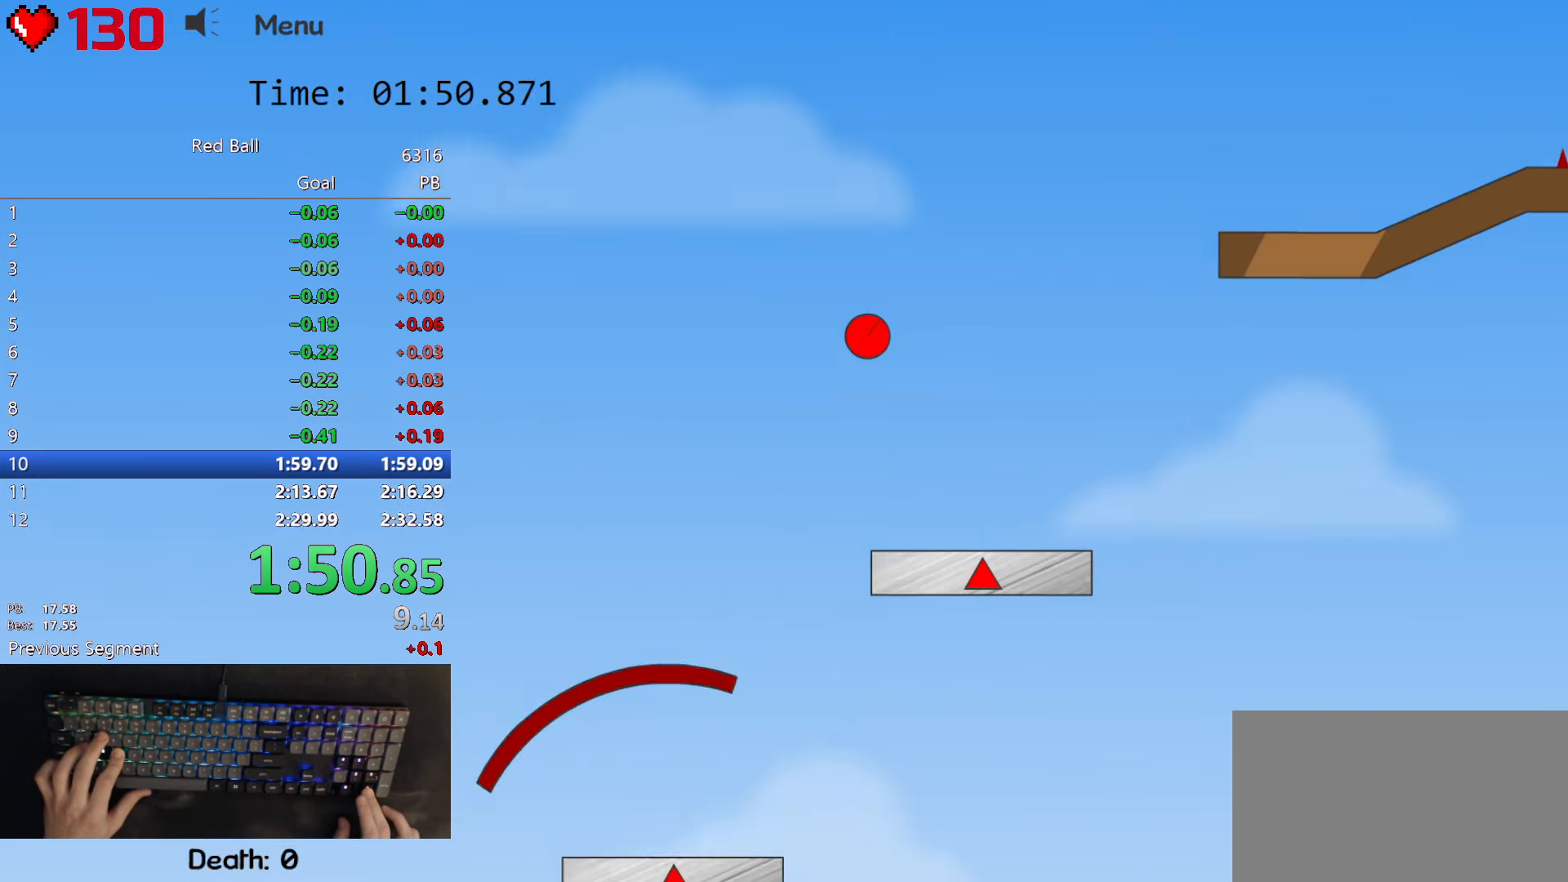
{"keys": ["right", "up"], "events": []}
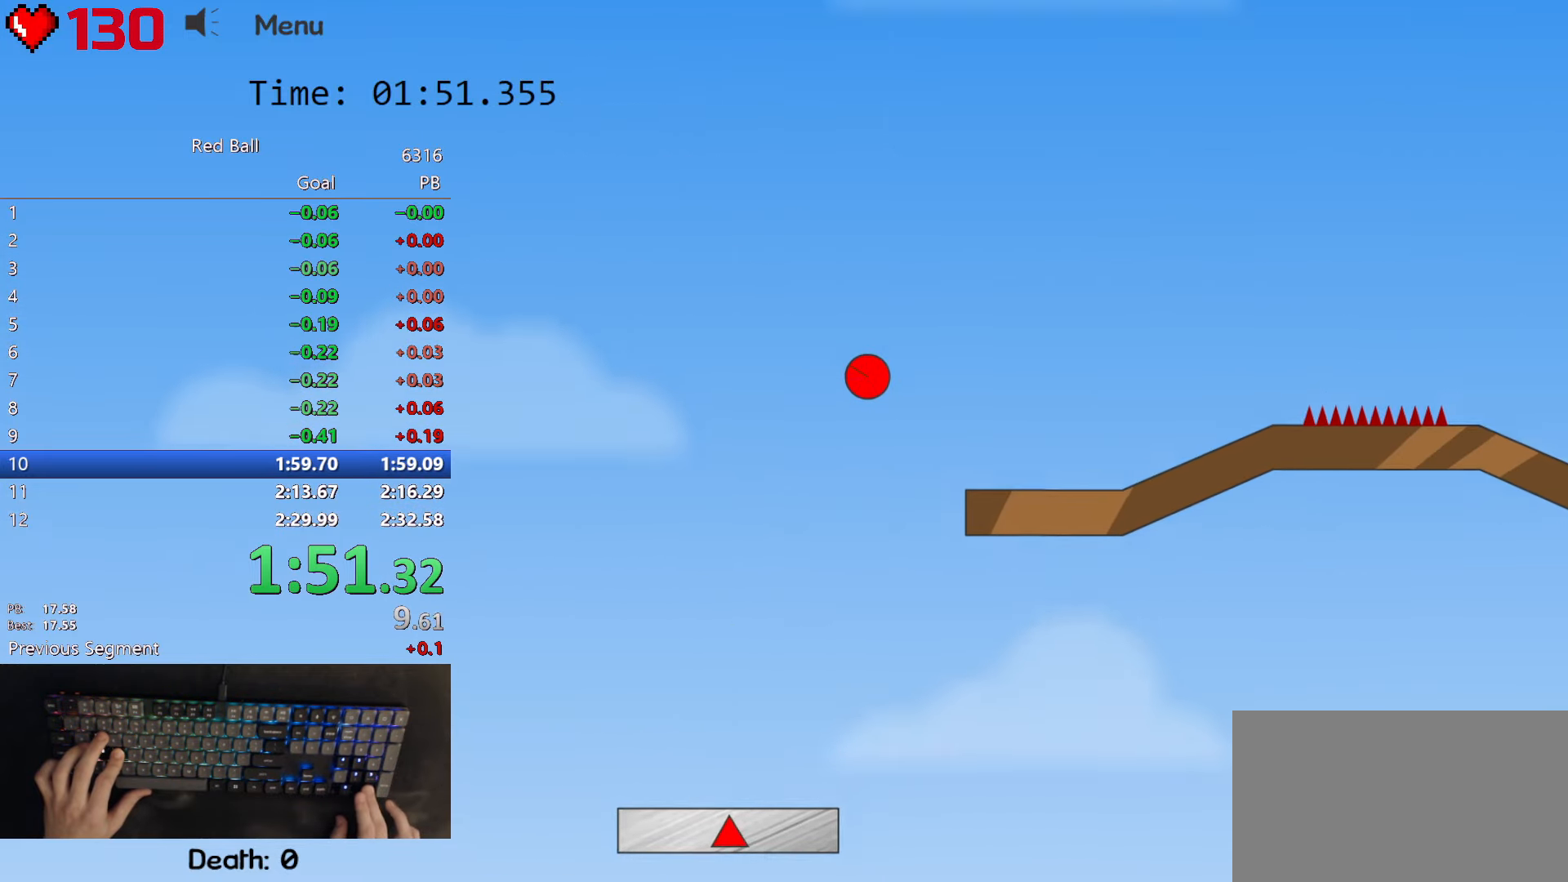
{"keys": ["right", "up"], "events": []}
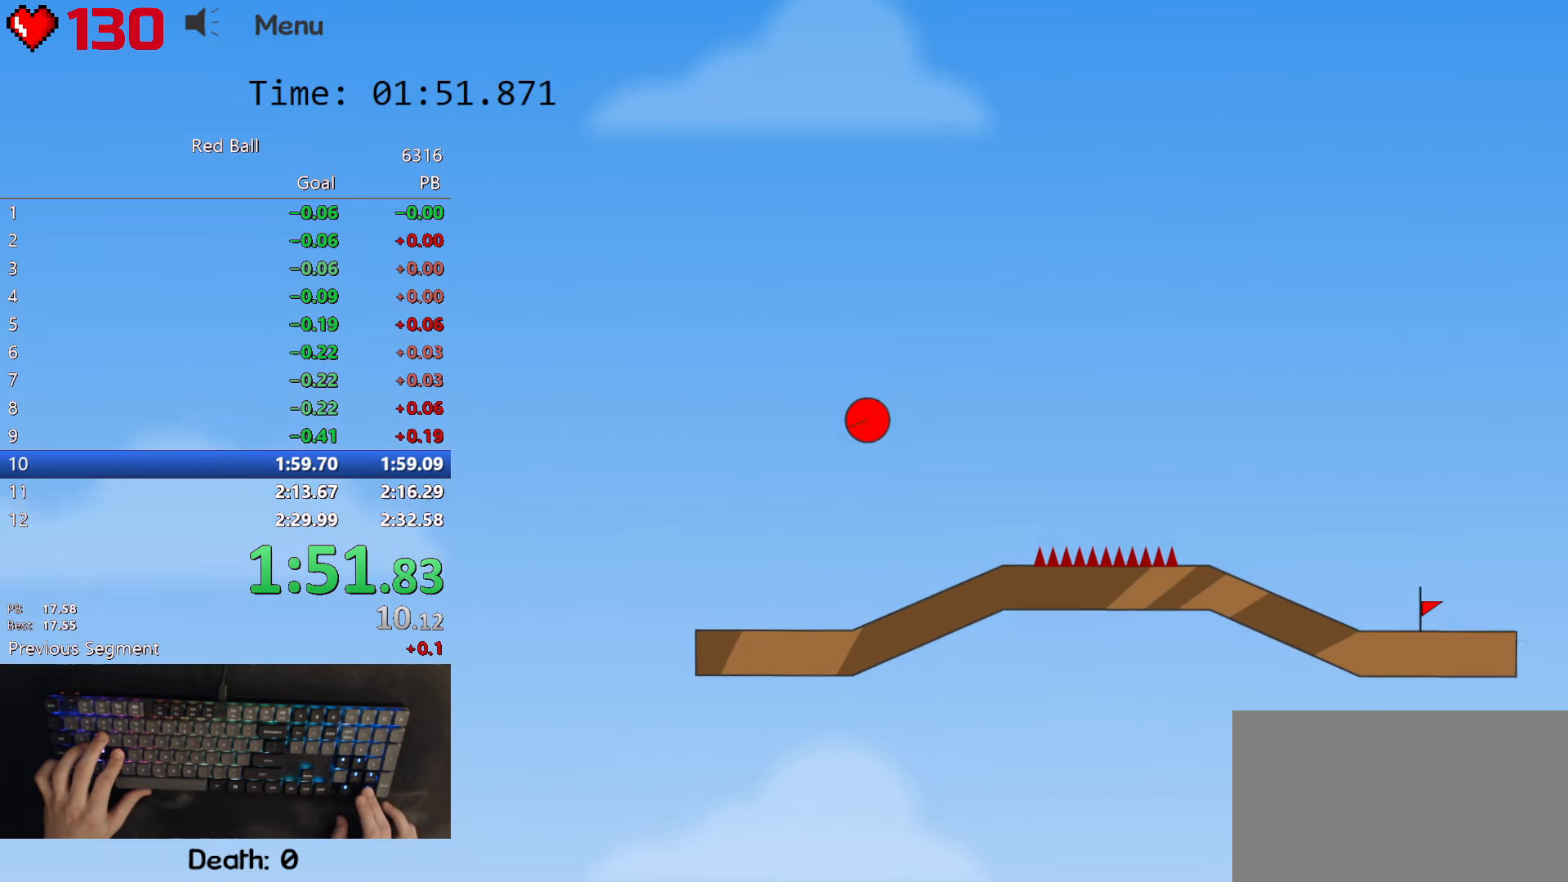
{"keys": ["right"], "events": [[500, "up", "up"]]}
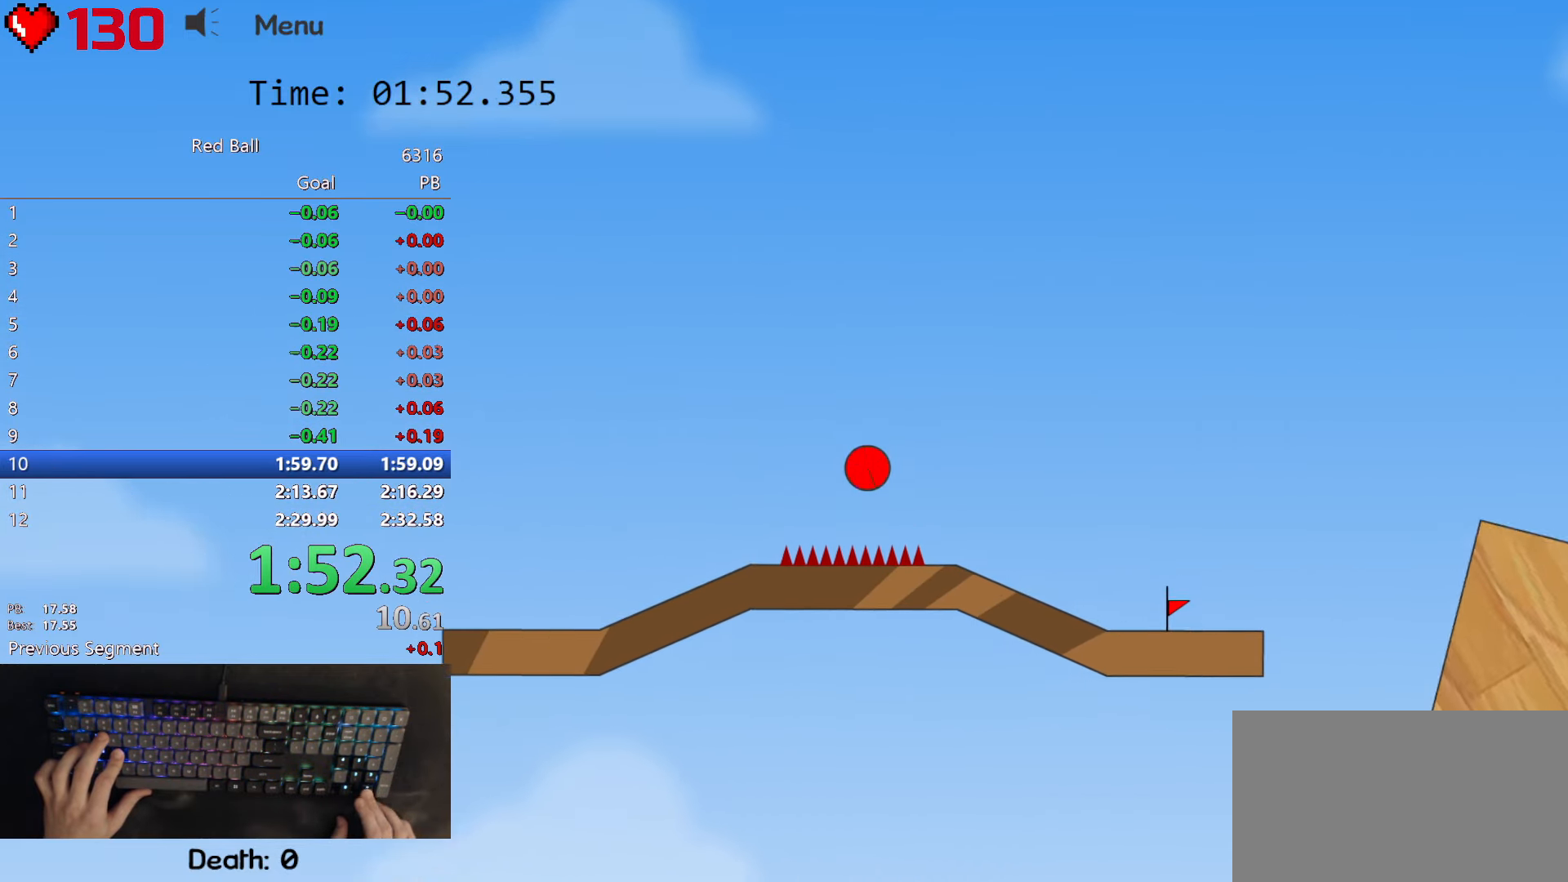
{"keys": ["right", "up"], "events": [[366, "up", "down"]]}
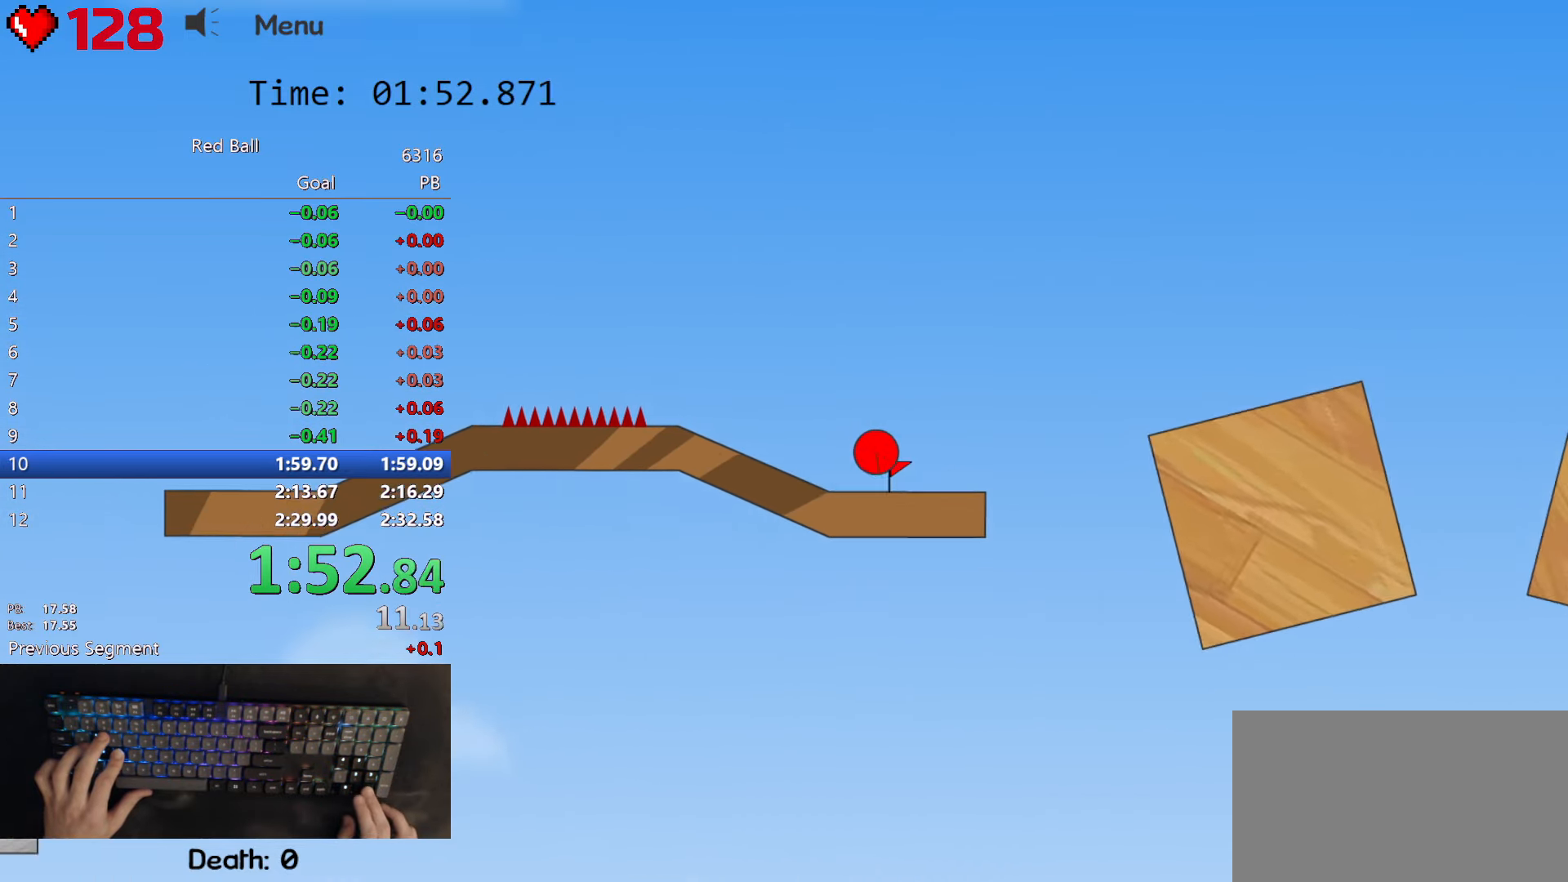
{"keys": ["right", "up"], "events": []}
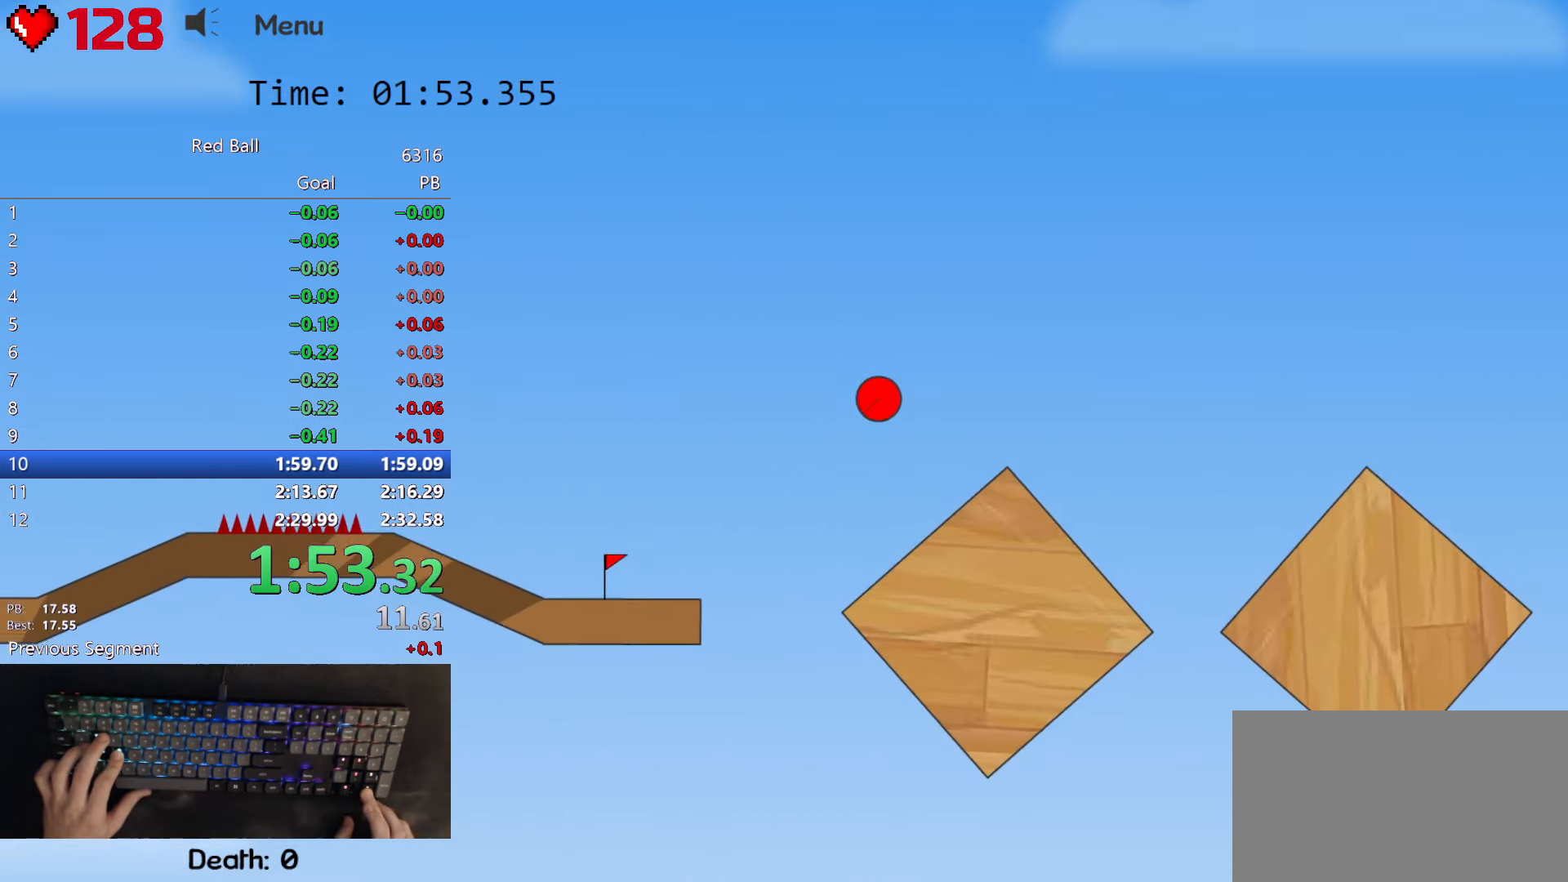
{"keys": ["right"], "events": [[100, "up", "up"]]}
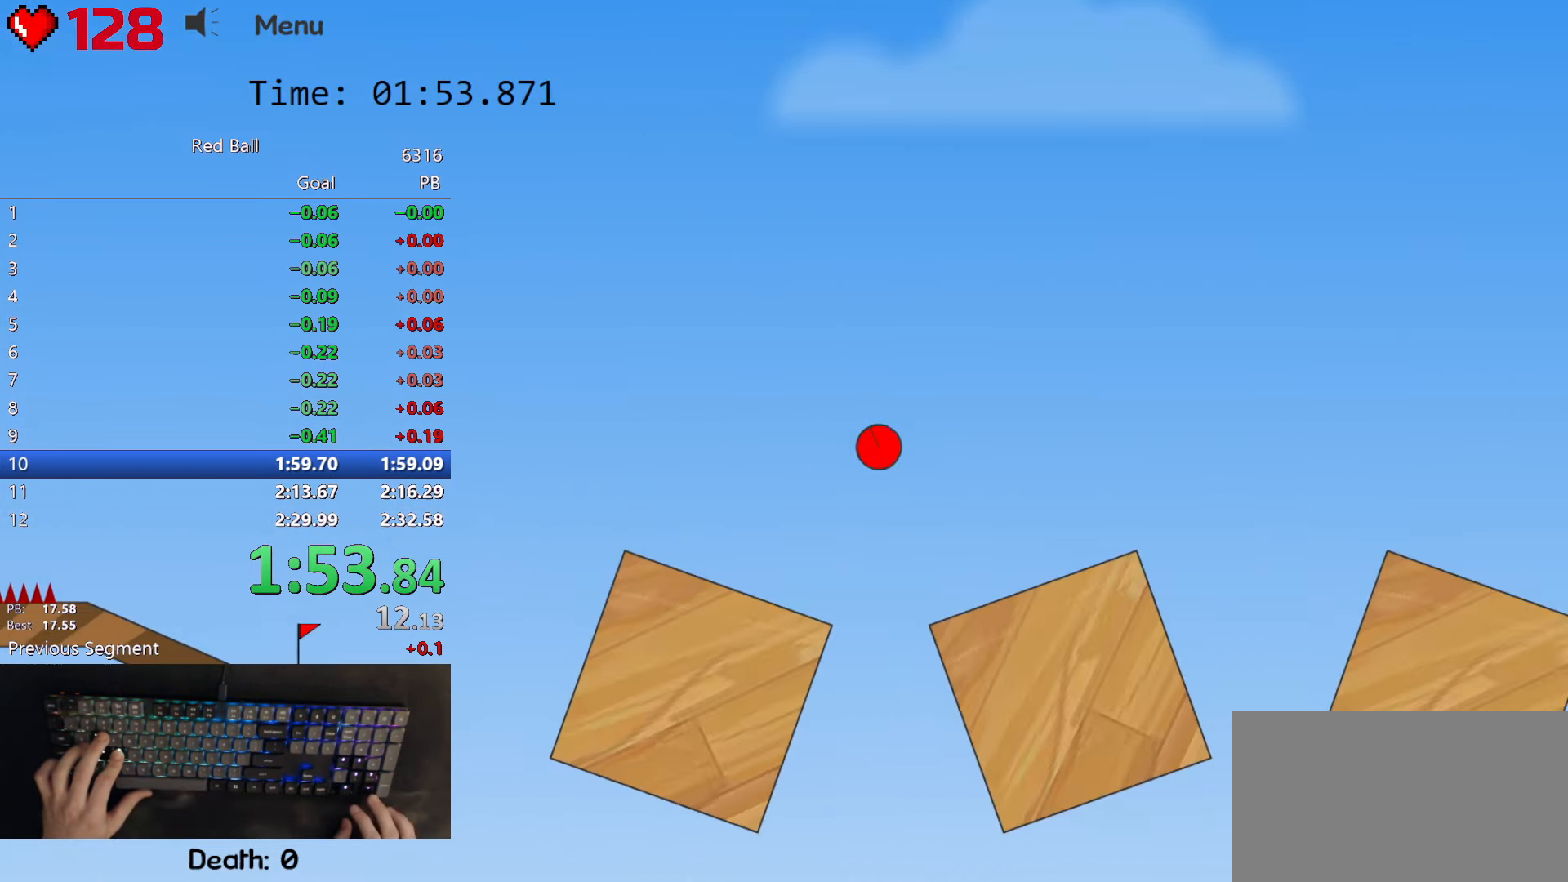
{"keys": ["right", "up"], "events": [[383, "up", "down"]]}